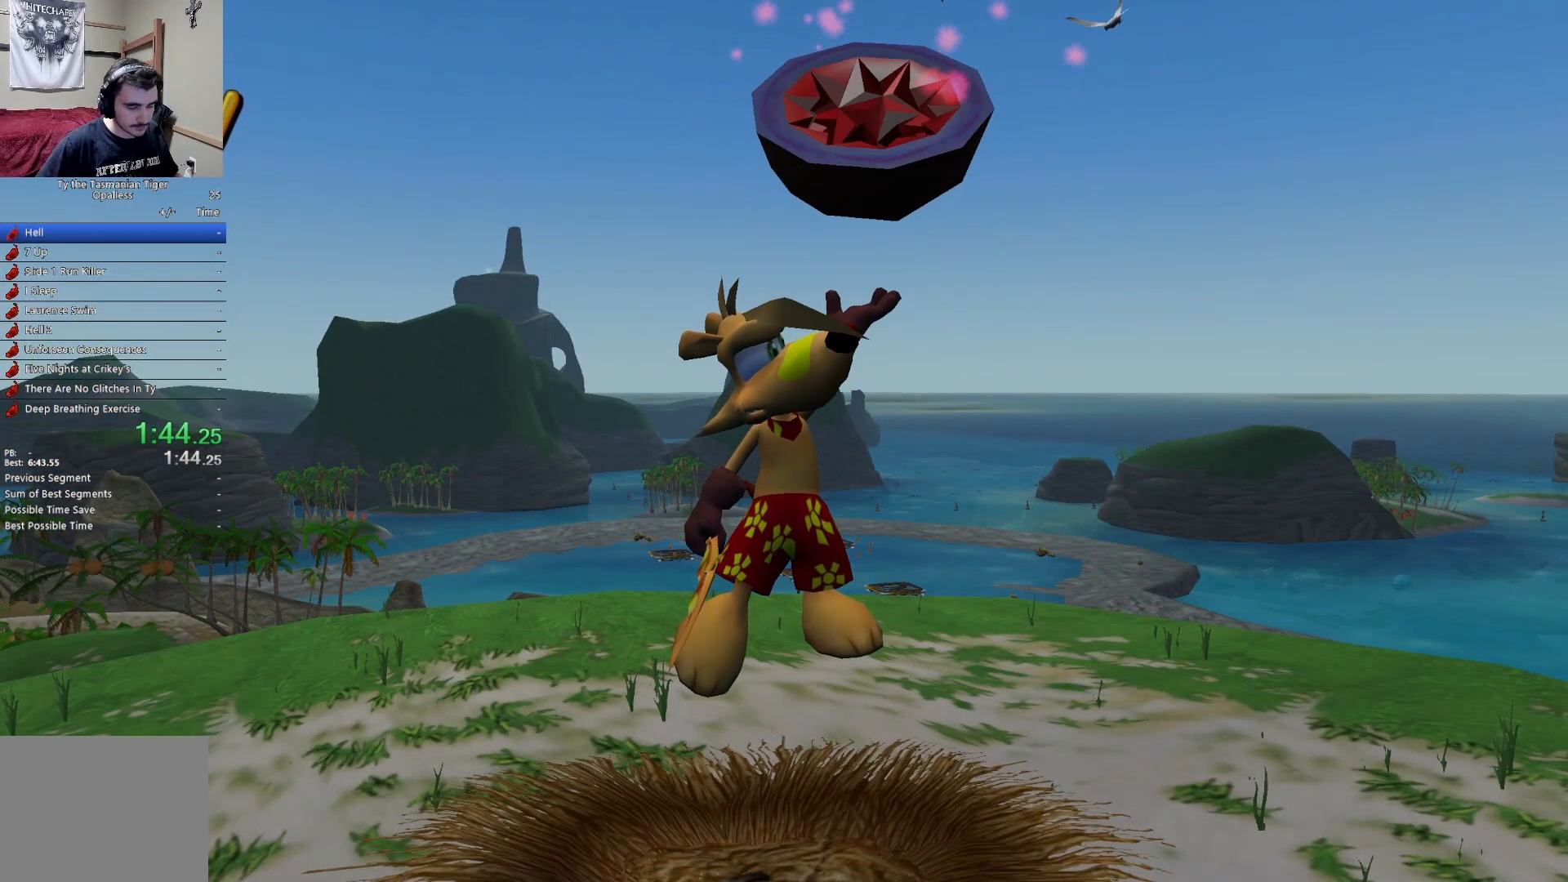
Gameplay with keyboard; each line is a JSON object with the keys held at the frame after it. "events" lists presses ("down") and releases ("up") of "a", "ctrl", "d", "e", "q", "s", "shift", "space" and "w" between this image and that frame as [ms after this image, input, new state], when the widget could be followed in between. No other keys are recorded. Mouse input is not recorded.
{"keys": ["s"], "events": [[233, "d", "up"], [233, "w", "up"], [300, "s", "down"]]}
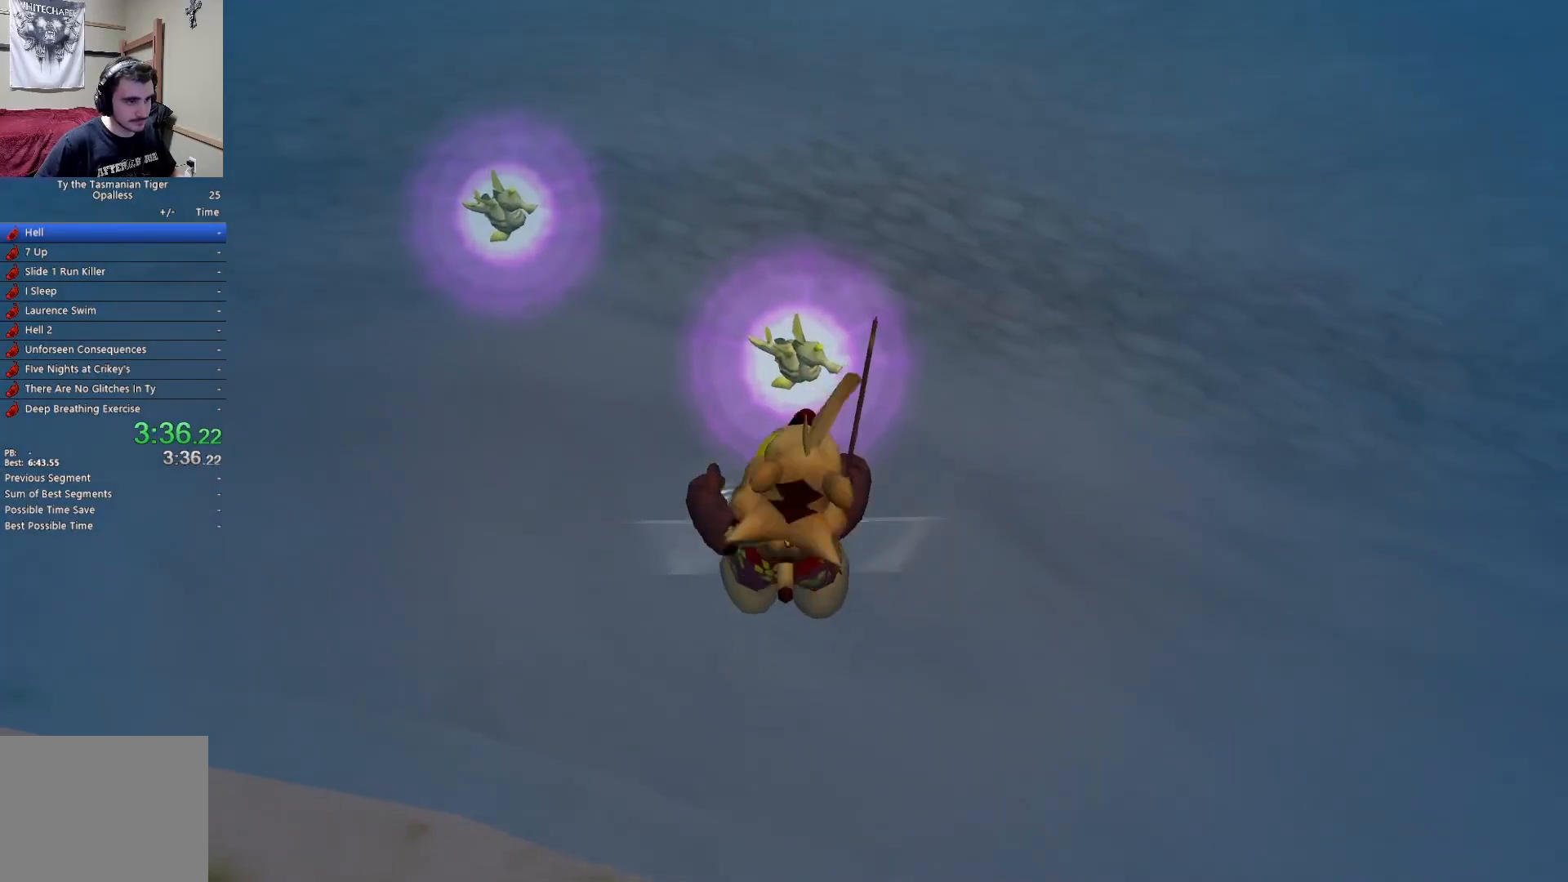
{"keys": ["s"], "events": []}
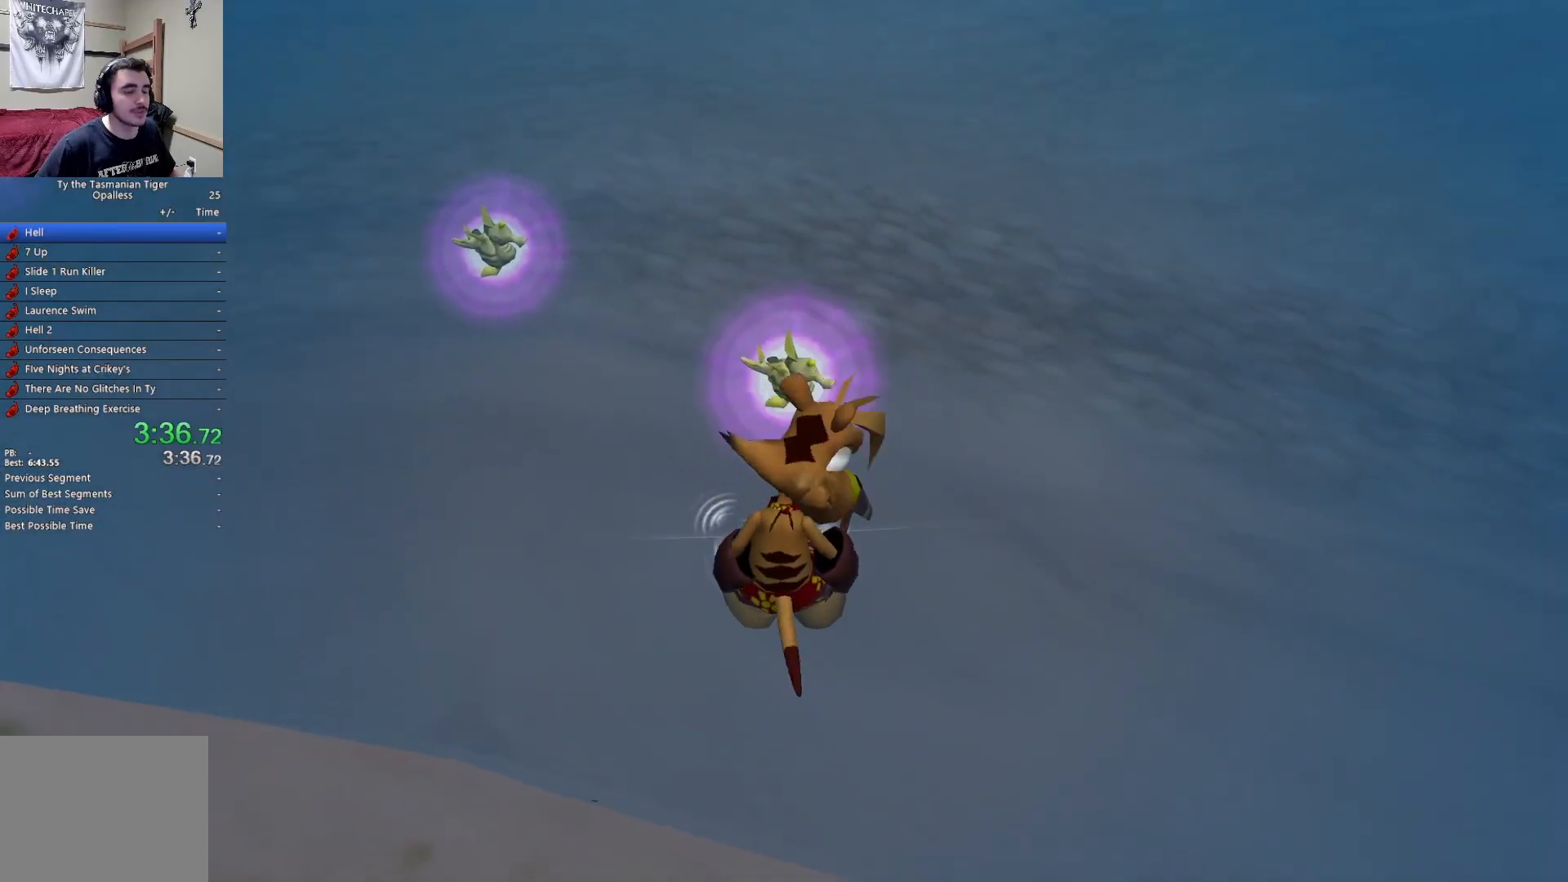
{"keys": ["s"], "events": []}
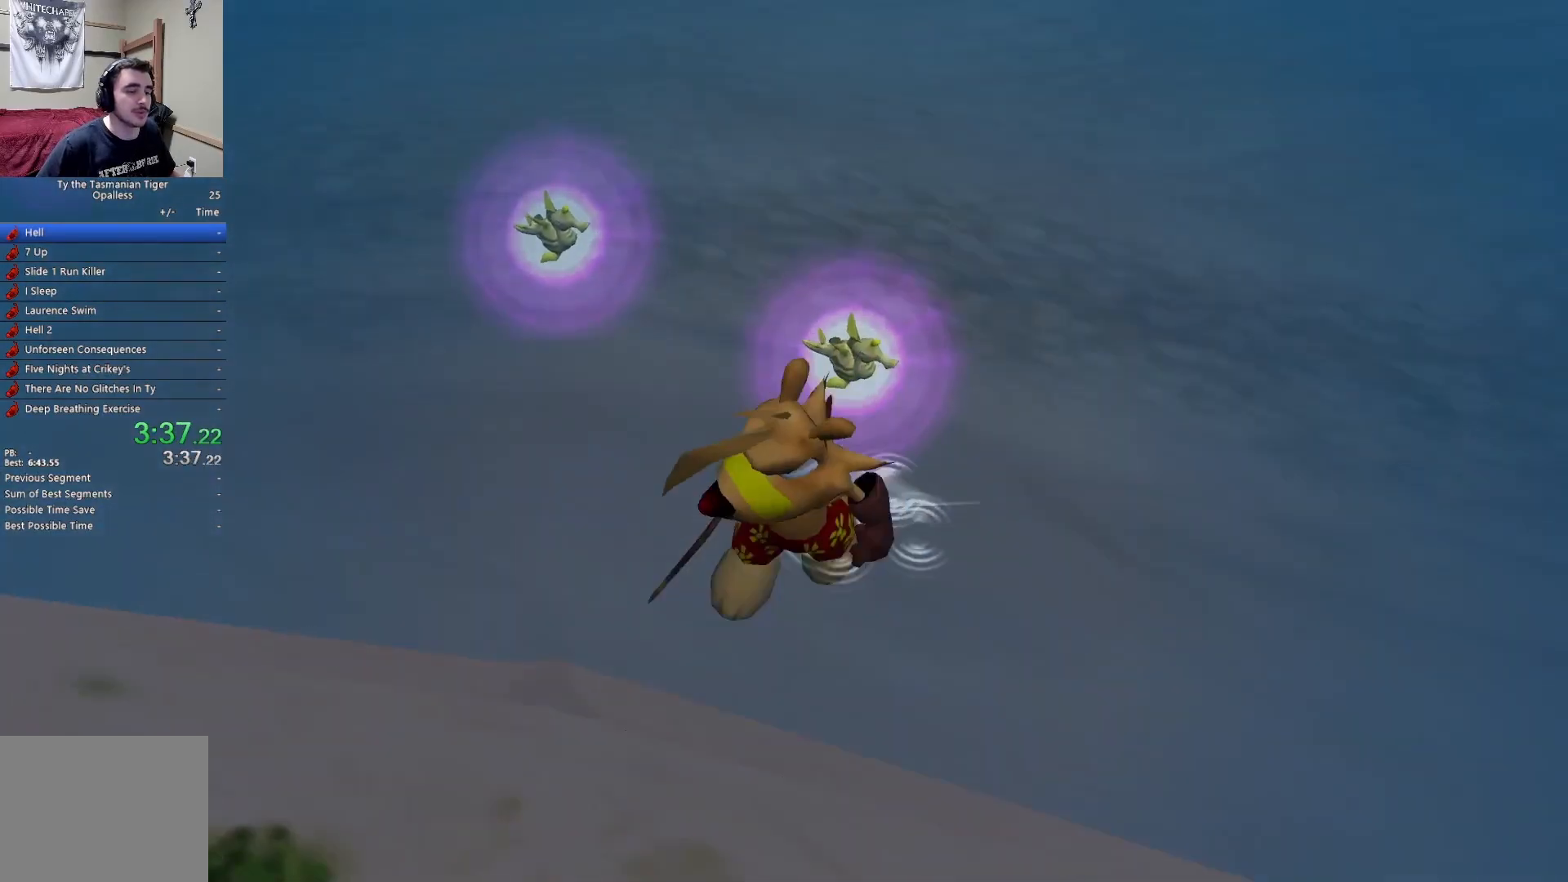
{"keys": ["d", "shift", "w"], "events": [[333, "shift", "down"], [383, "d", "down"], [417, "s", "up"], [500, "w", "down"]]}
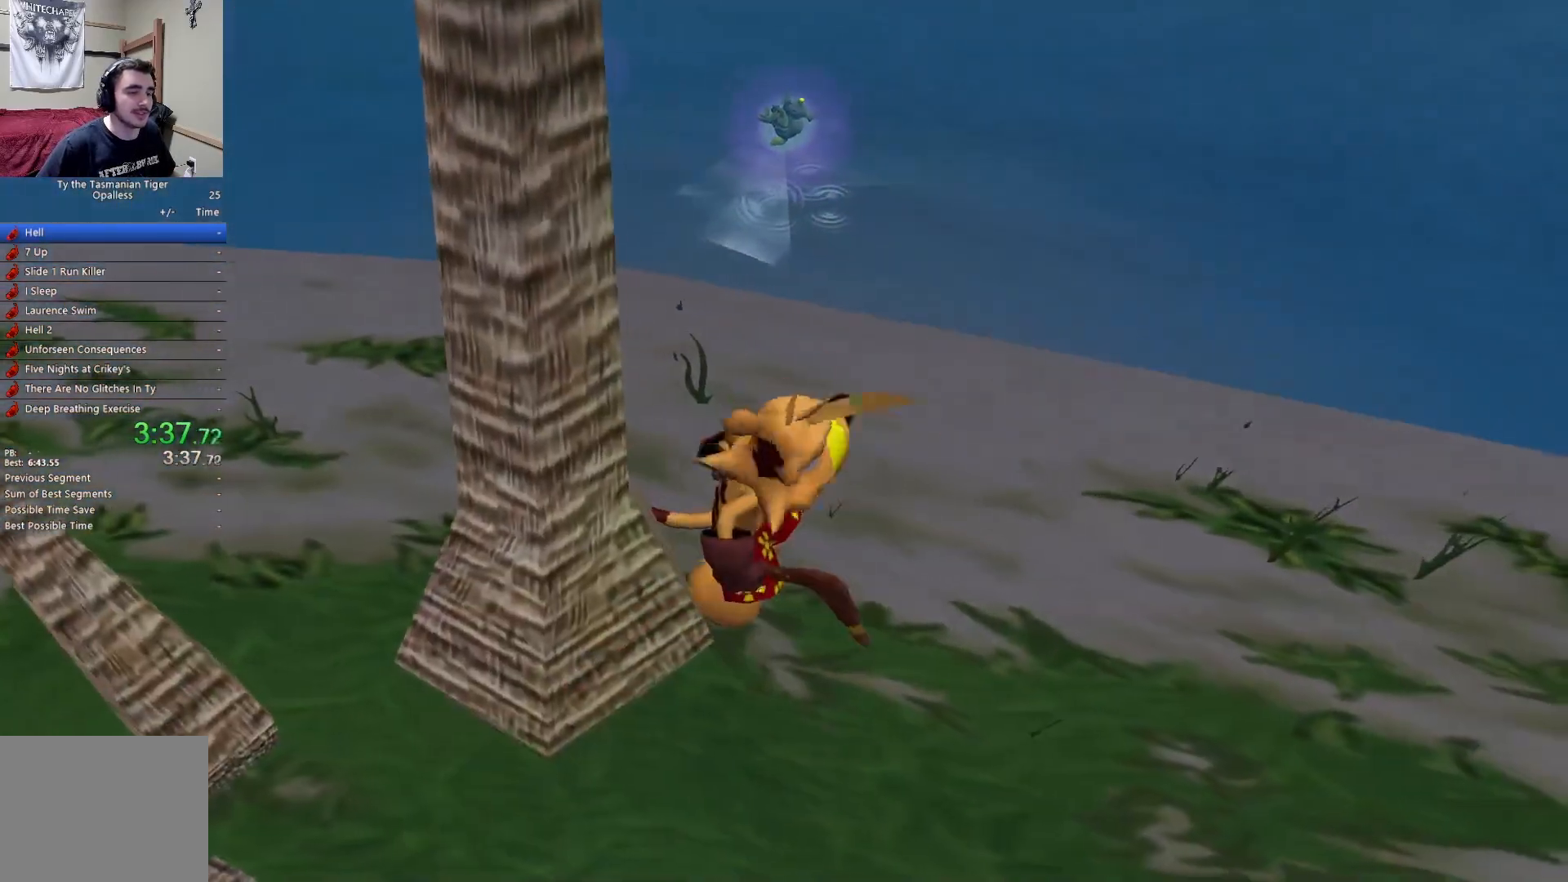
{"keys": ["shift", "w"], "events": [[133, "w", "up"], [167, "d", "up"], [267, "w", "down"], [283, "space", "down"], [417, "space", "up"]]}
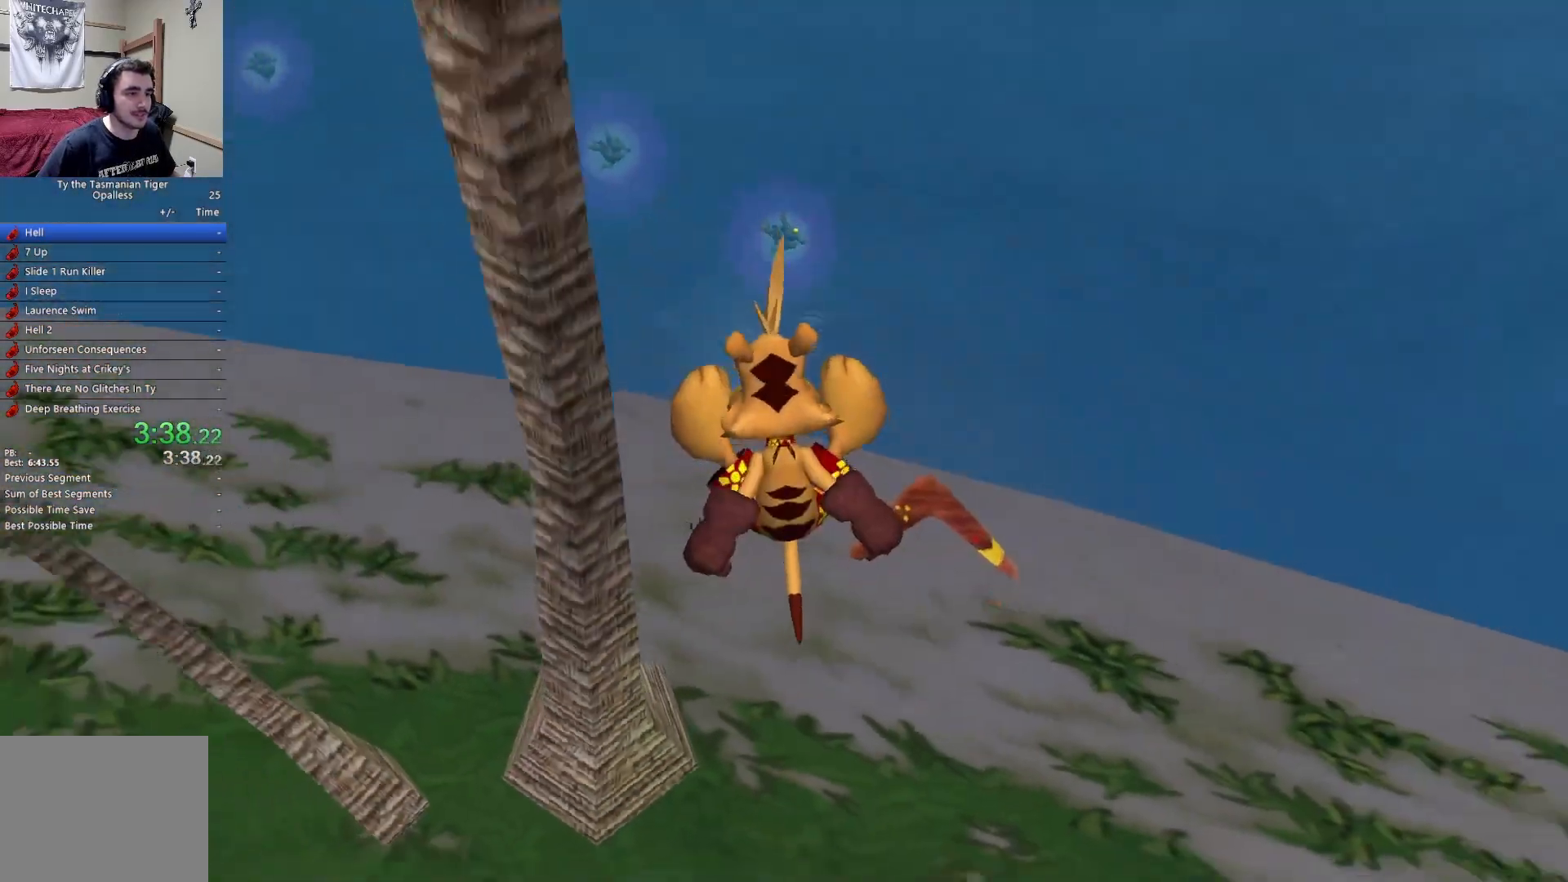
{"keys": ["w"], "events": [[467, "shift", "up"]]}
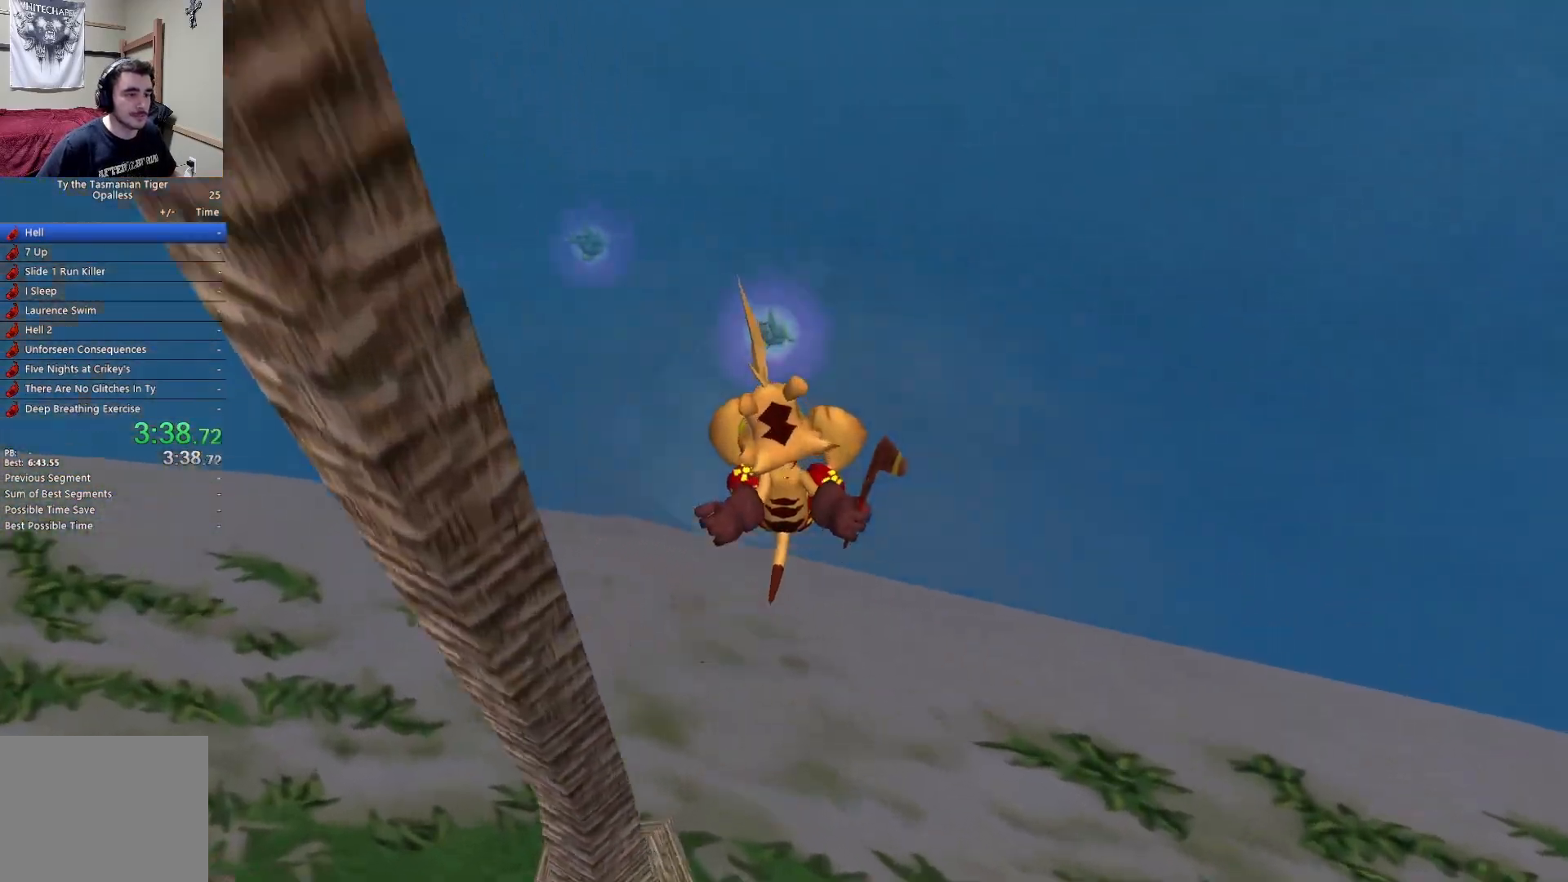
{"keys": [], "events": [[300, "w", "up"]]}
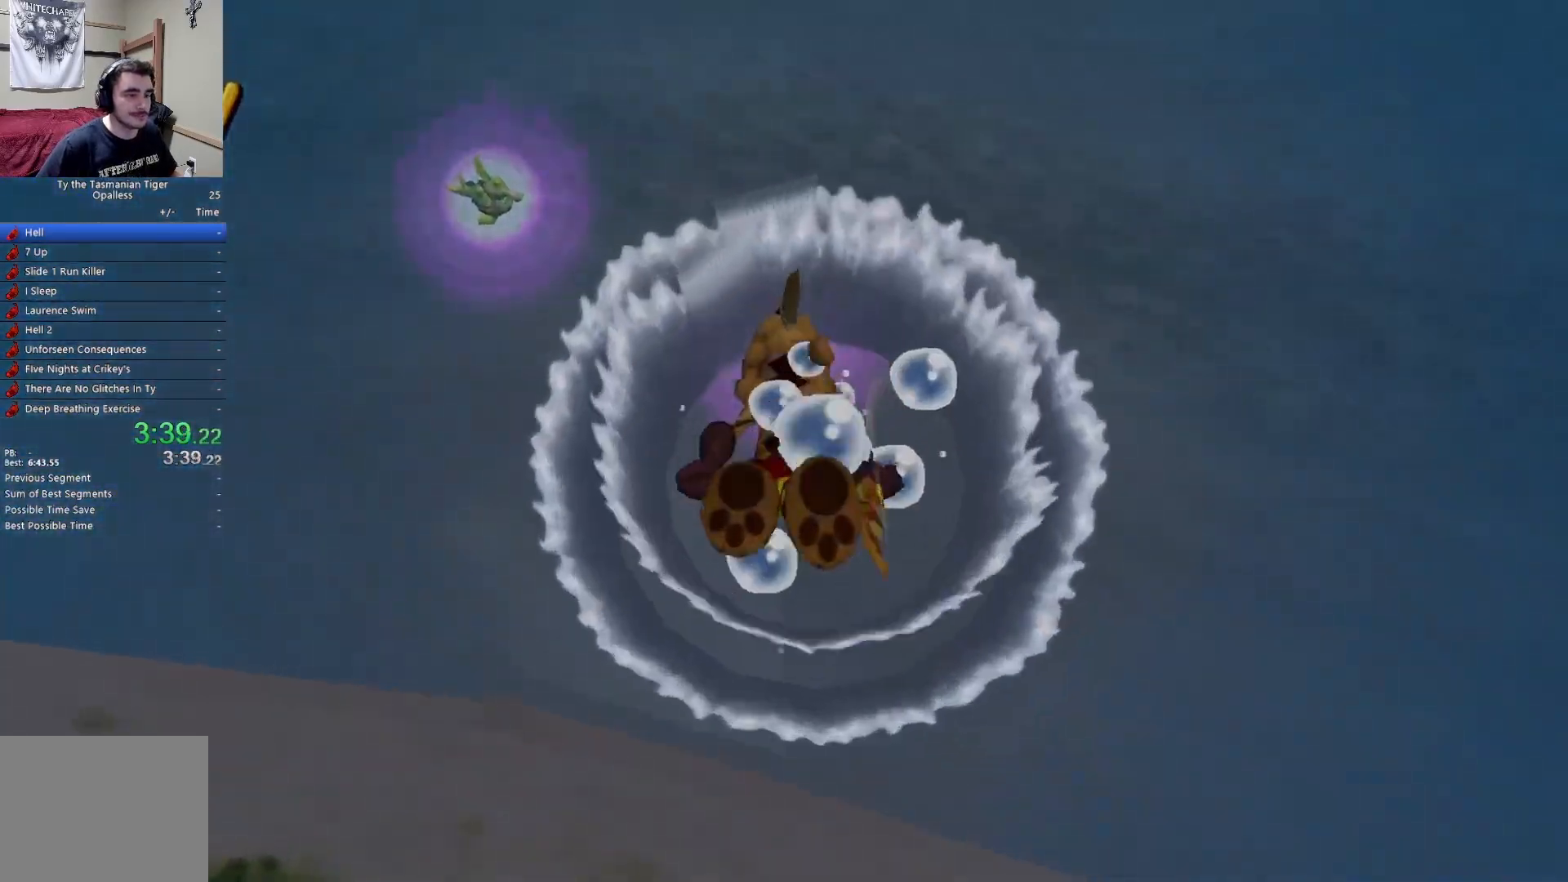
{"keys": [], "events": []}
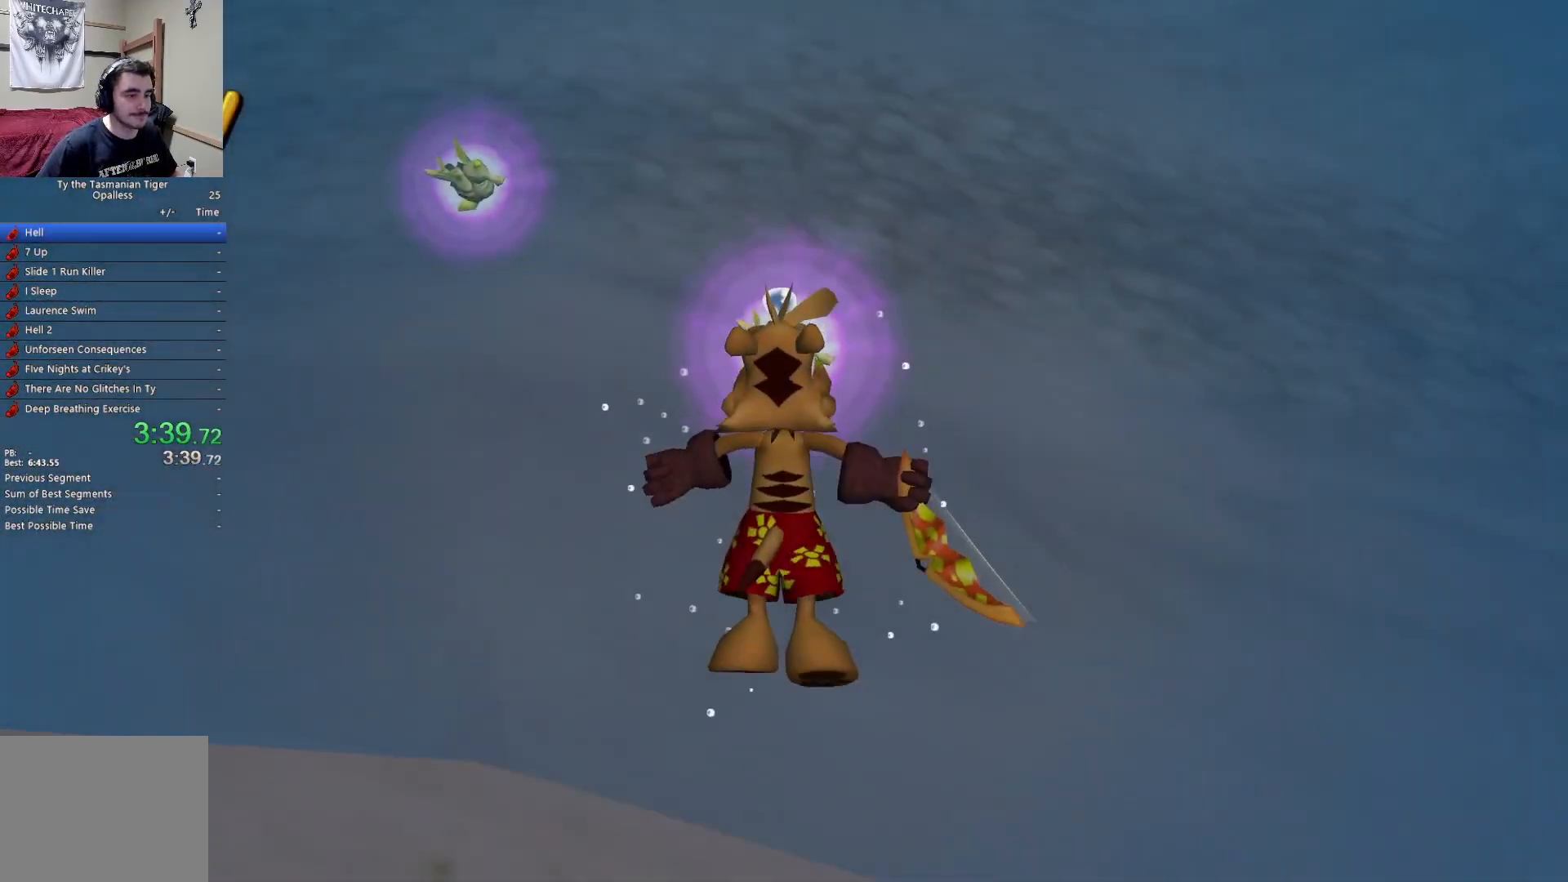
{"keys": [], "events": []}
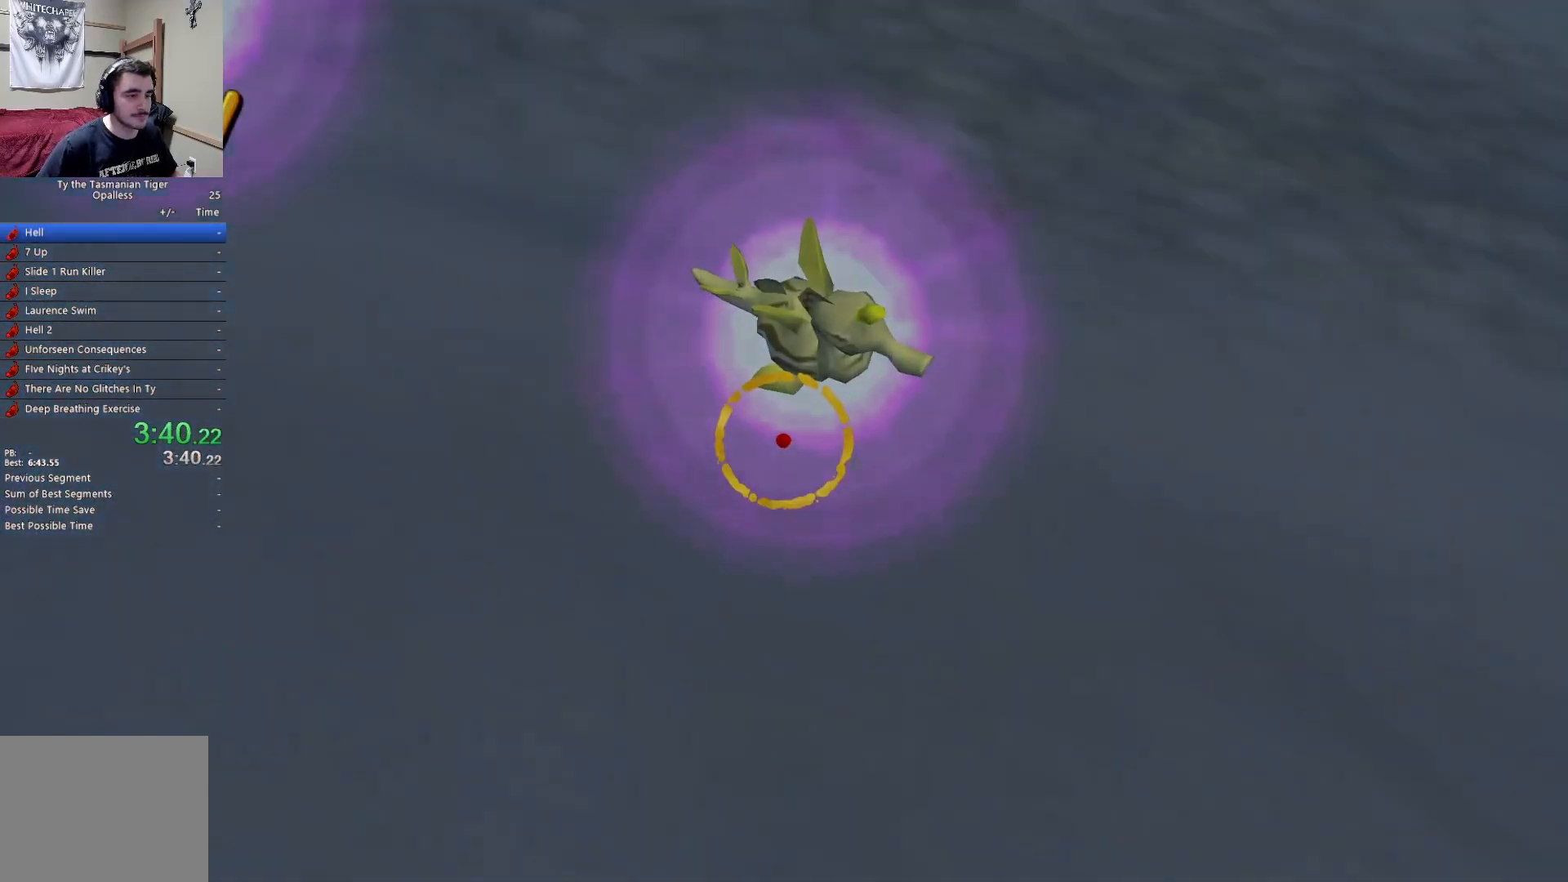
{"keys": ["s", "shift"], "events": [[33, "s", "down"], [500, "shift", "down"]]}
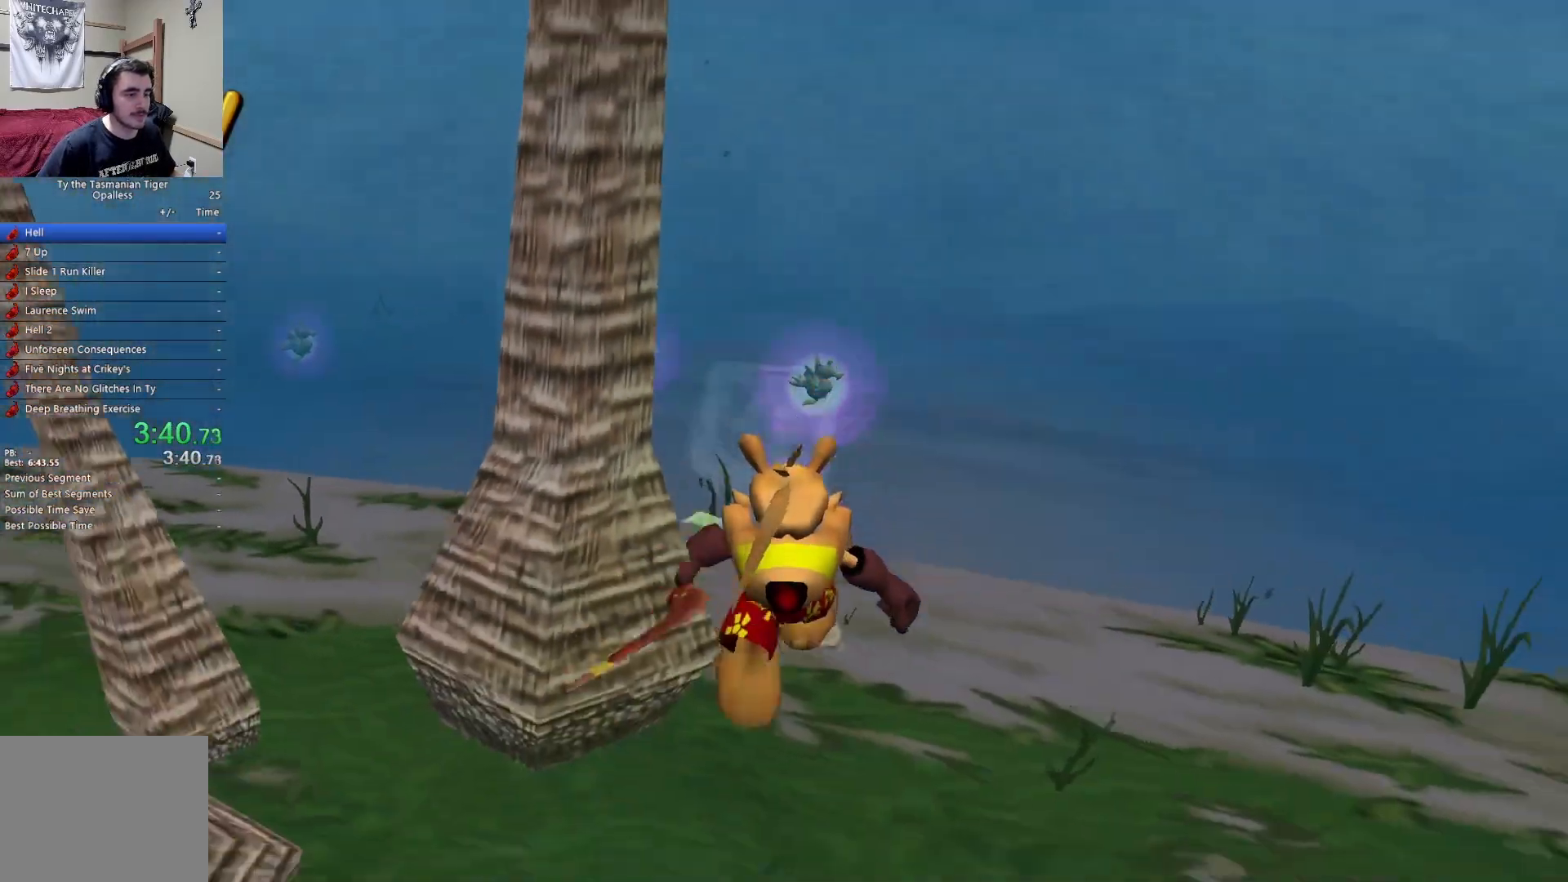
{"keys": [], "events": [[33, "s", "up"], [33, "space", "down"], [67, "w", "down"], [183, "space", "up"], [300, "shift", "up"], [300, "w", "up"]]}
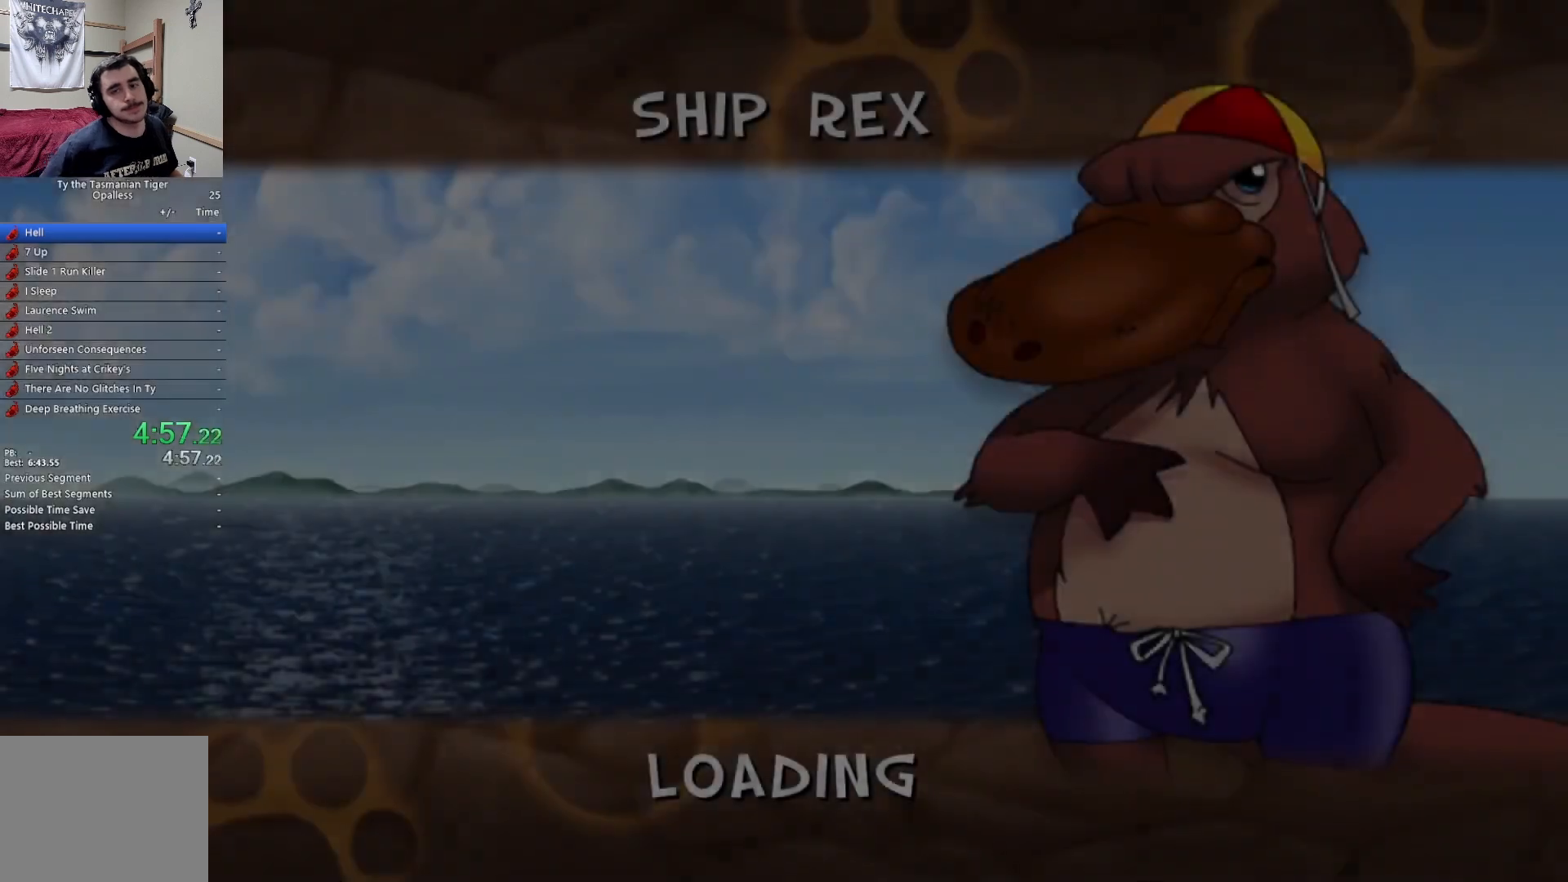
{"keys": [], "events": []}
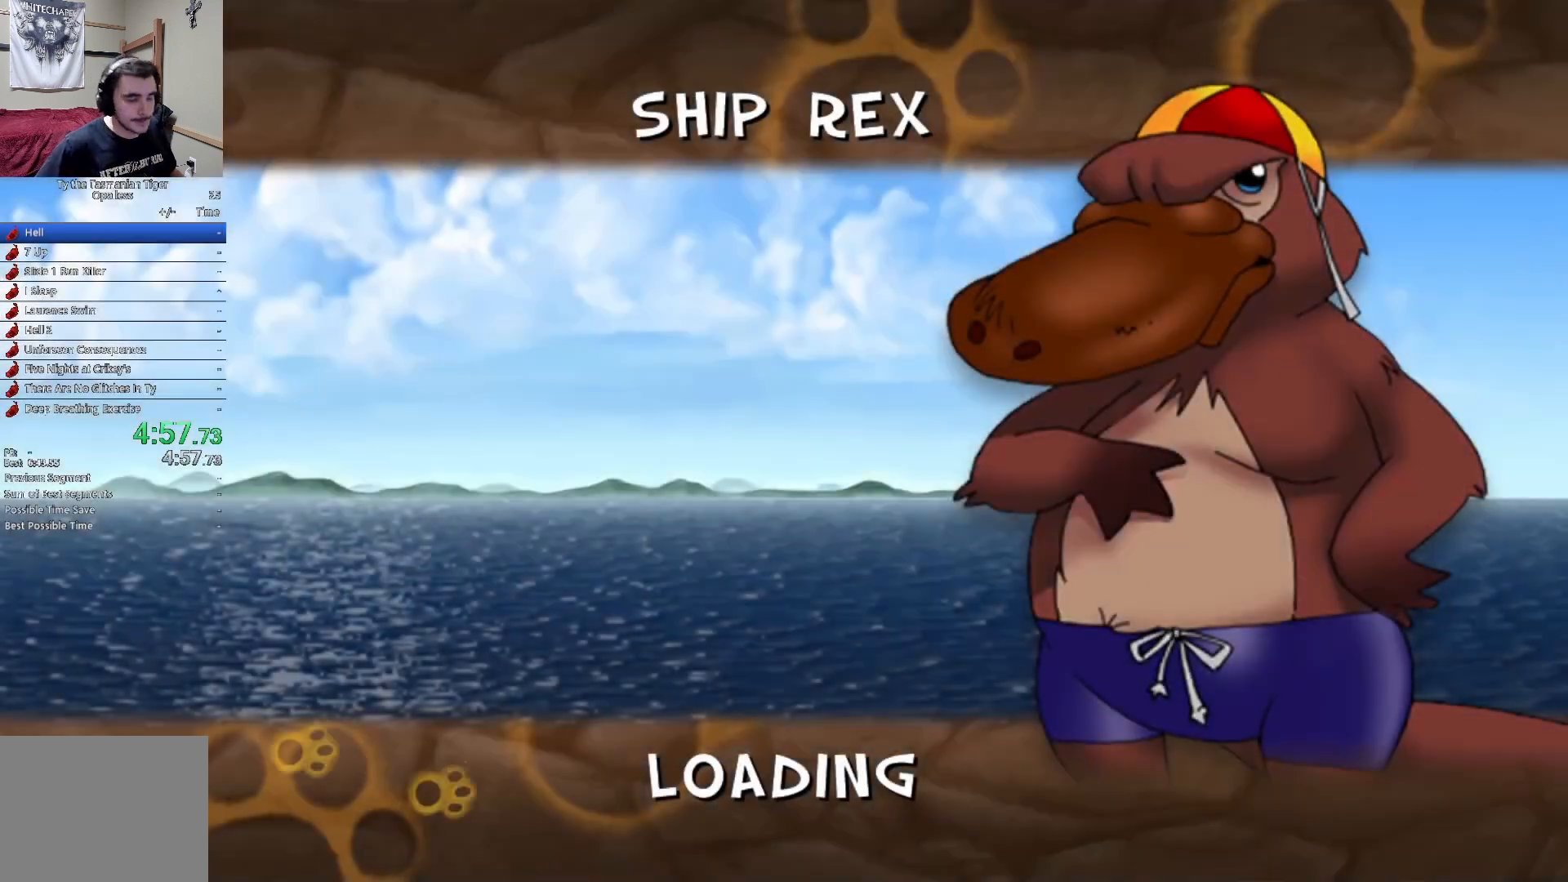
{"keys": [], "events": []}
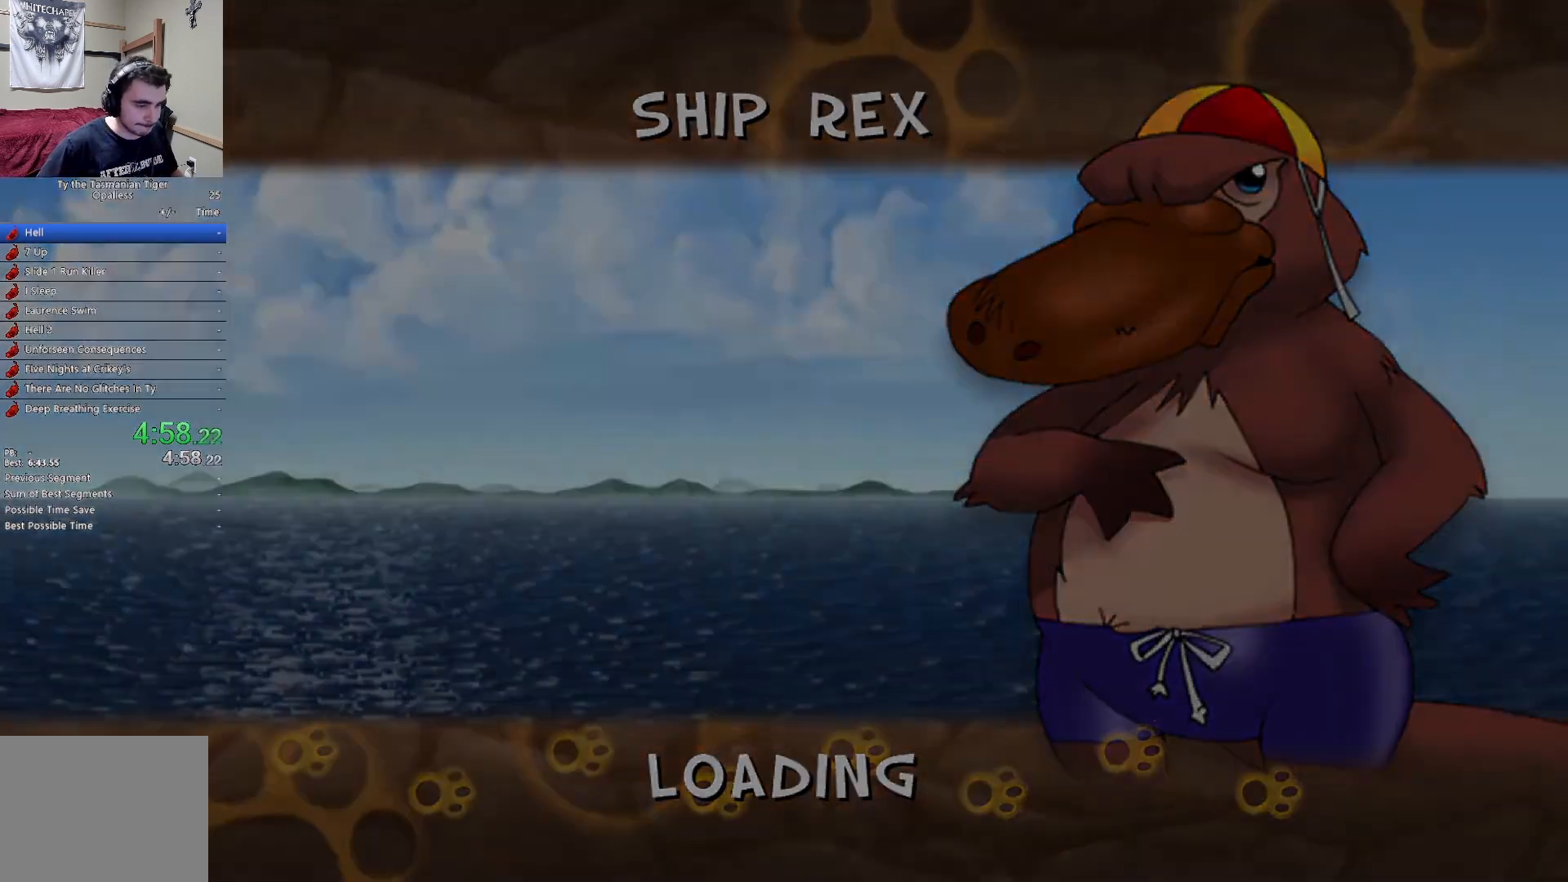
{"keys": ["e"], "events": [[33, "e", "down"], [133, "e", "up"], [200, "e", "down"], [283, "e", "up"], [350, "e", "down"], [417, "e", "up"], [483, "e", "down"]]}
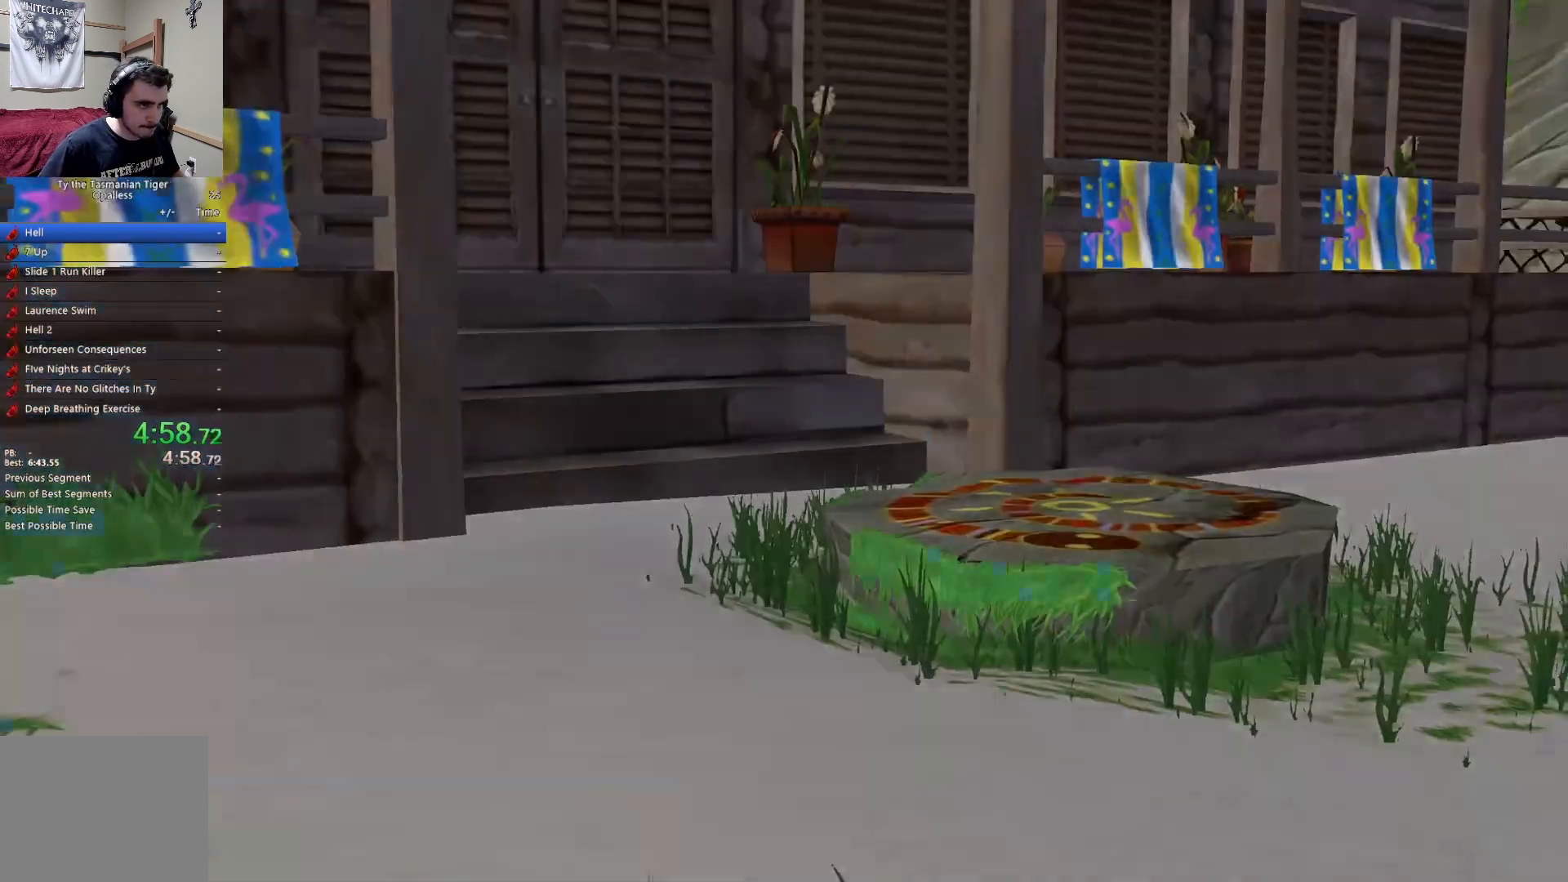
{"keys": ["e", "w"], "events": [[67, "e", "up"], [133, "e", "down"], [233, "w", "down"], [283, "e", "up"], [500, "e", "down"]]}
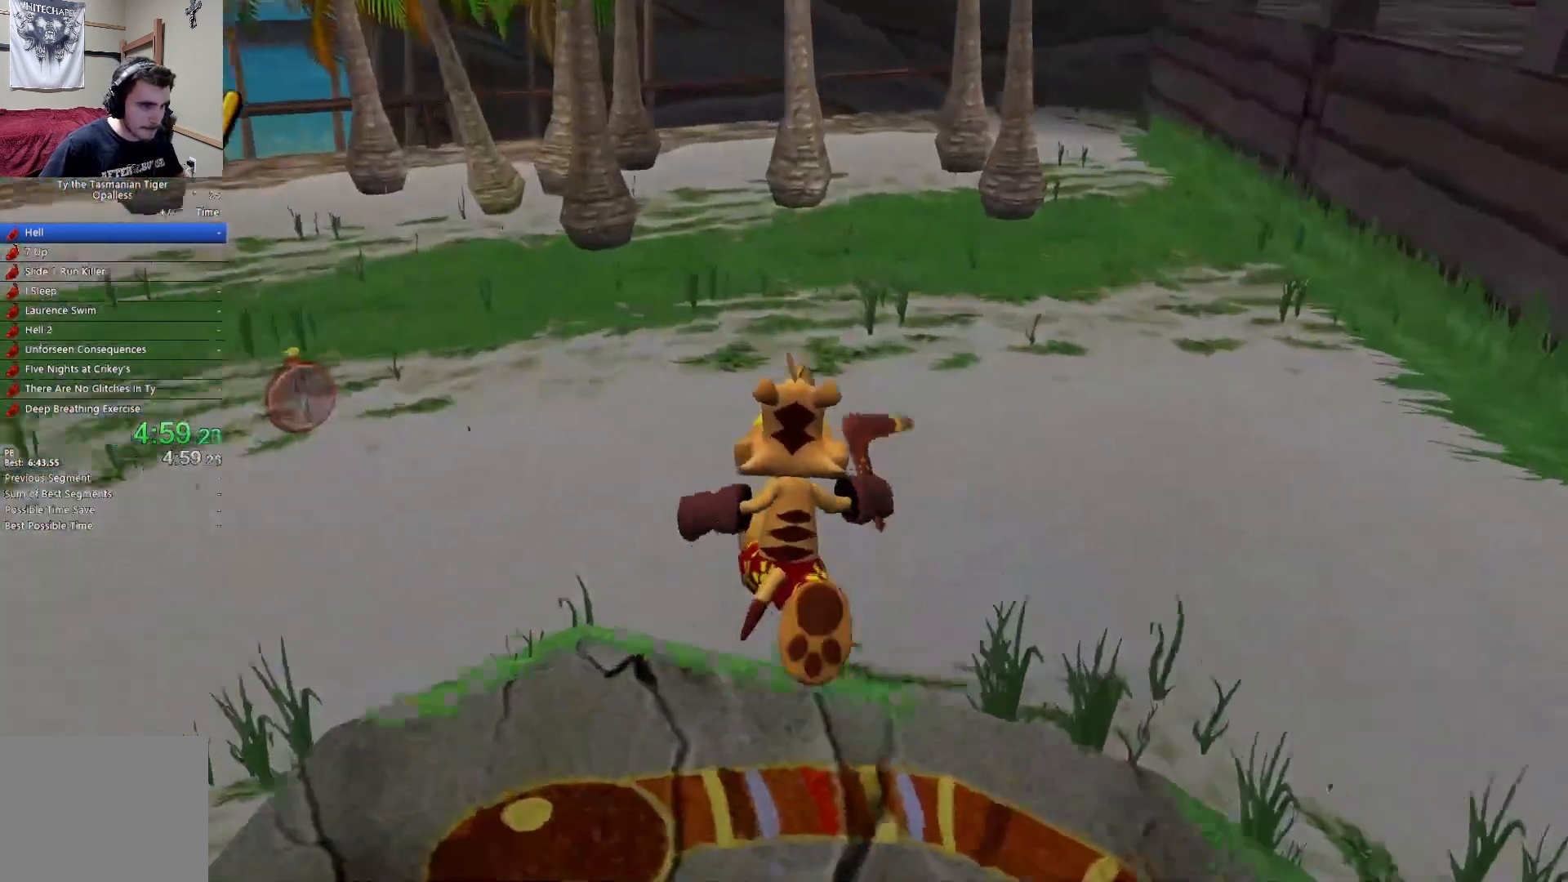
{"keys": ["e", "w"], "events": [[100, "e", "up"], [167, "e", "down"], [250, "e", "up"], [317, "e", "down"], [400, "e", "up"], [467, "e", "down"]]}
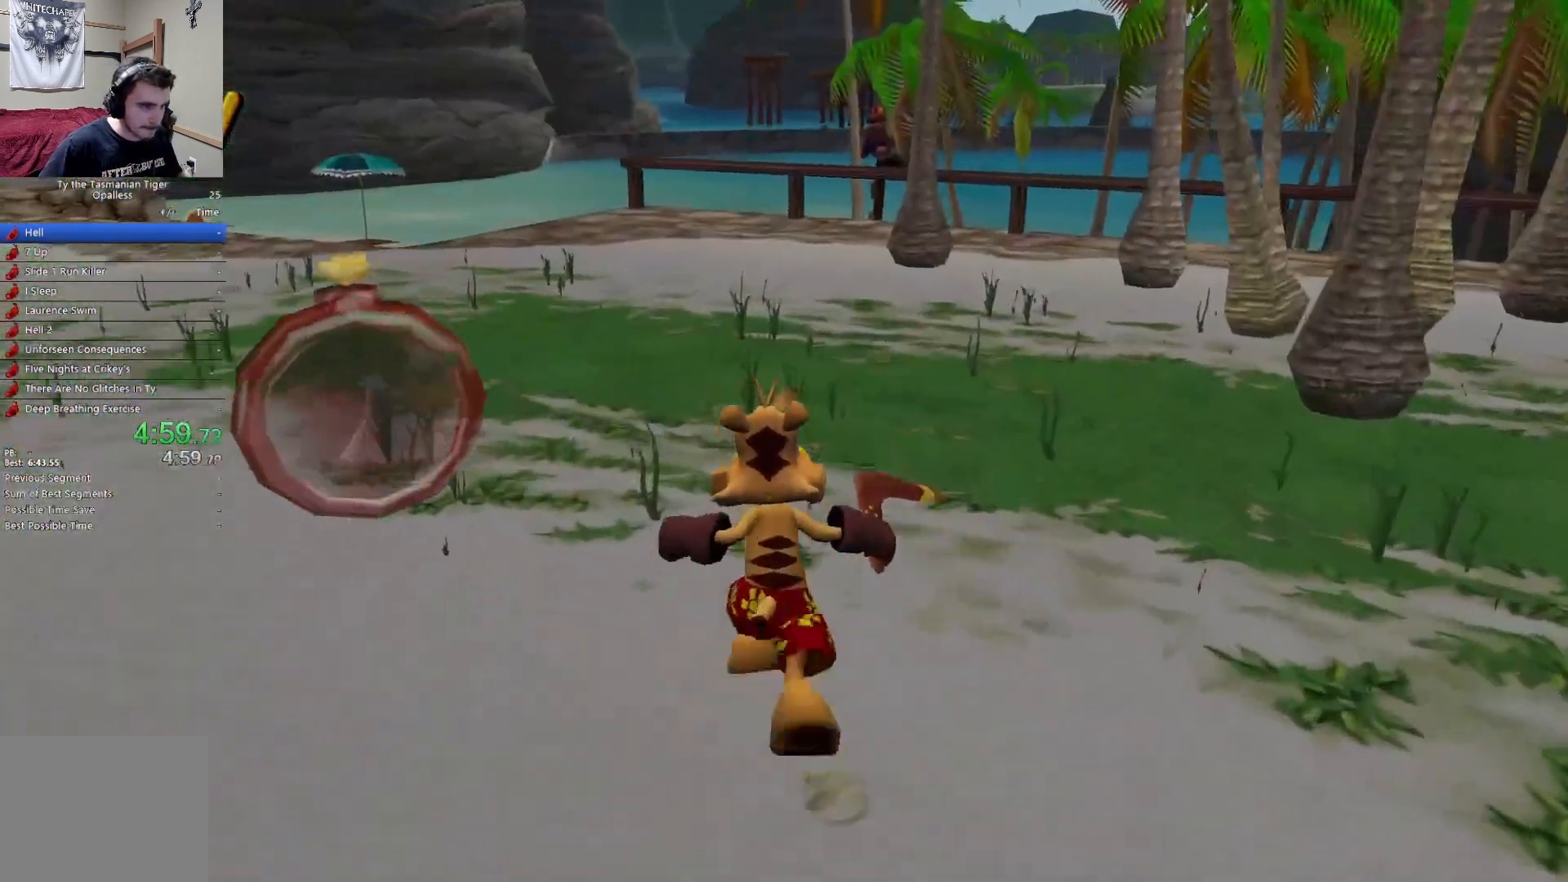
{"keys": ["w"], "events": [[50, "e", "up"], [100, "e", "down"], [183, "e", "up"], [217, "e", "down"], [317, "e", "up"]]}
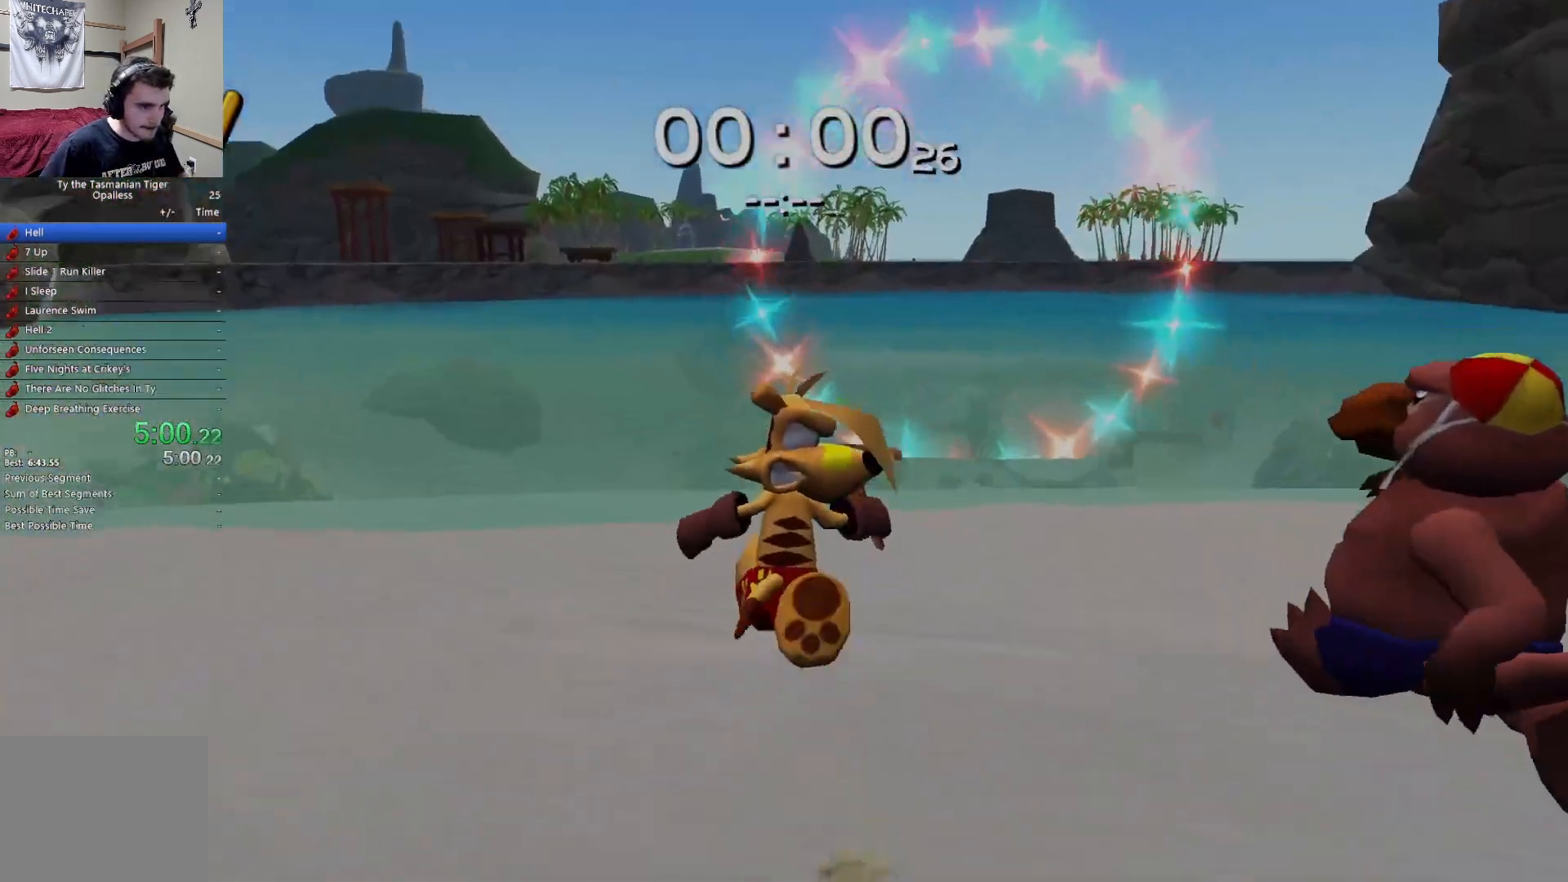
{"keys": ["space", "w"], "events": [[467, "space", "down"]]}
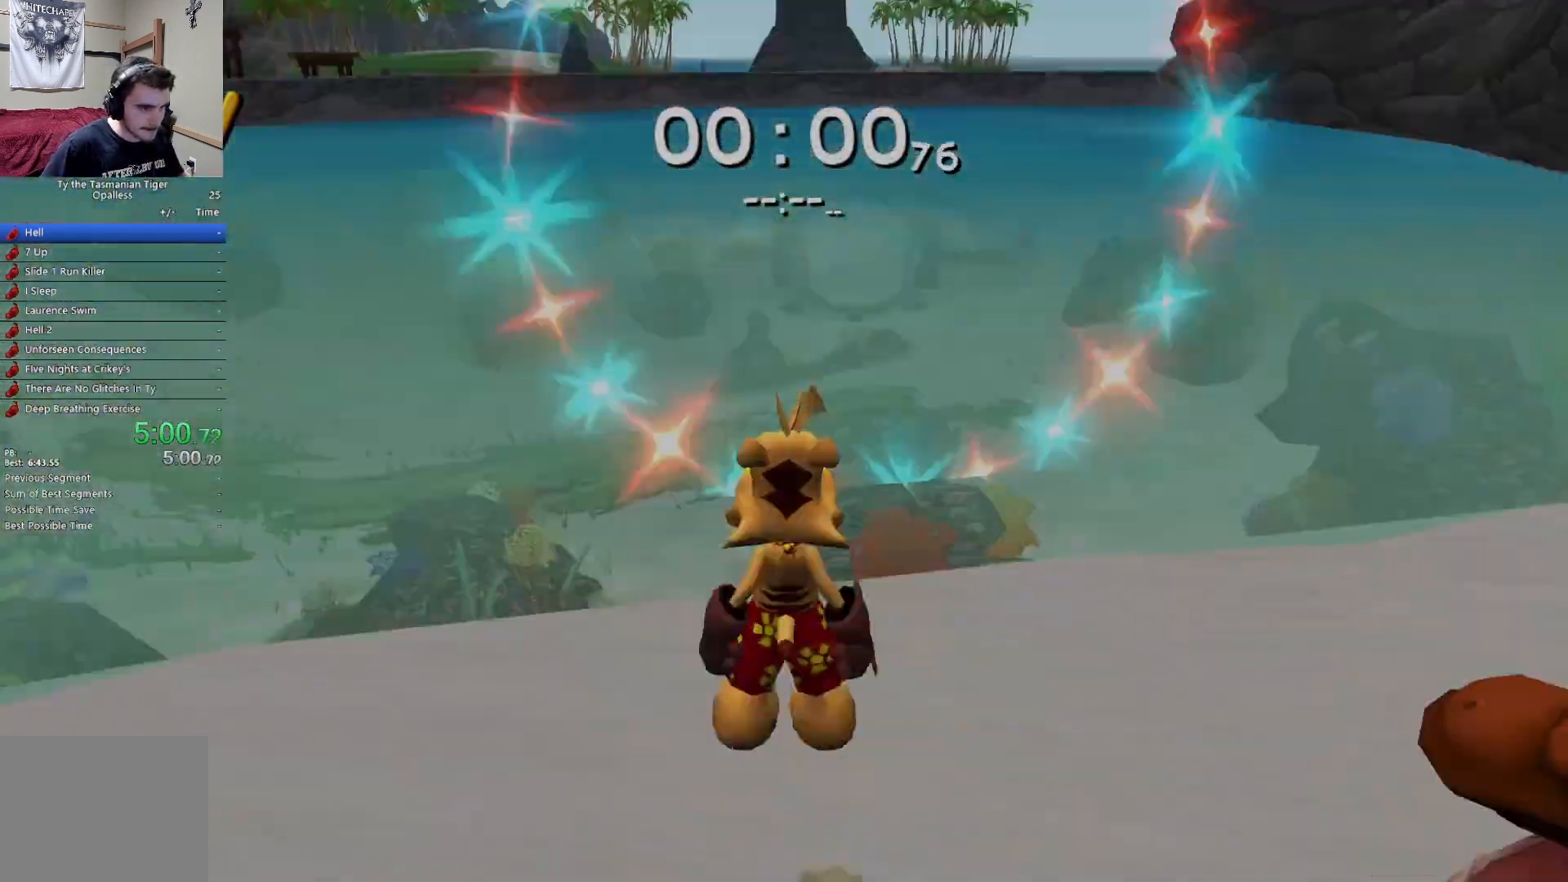
{"keys": ["w"], "events": [[83, "space", "up"]]}
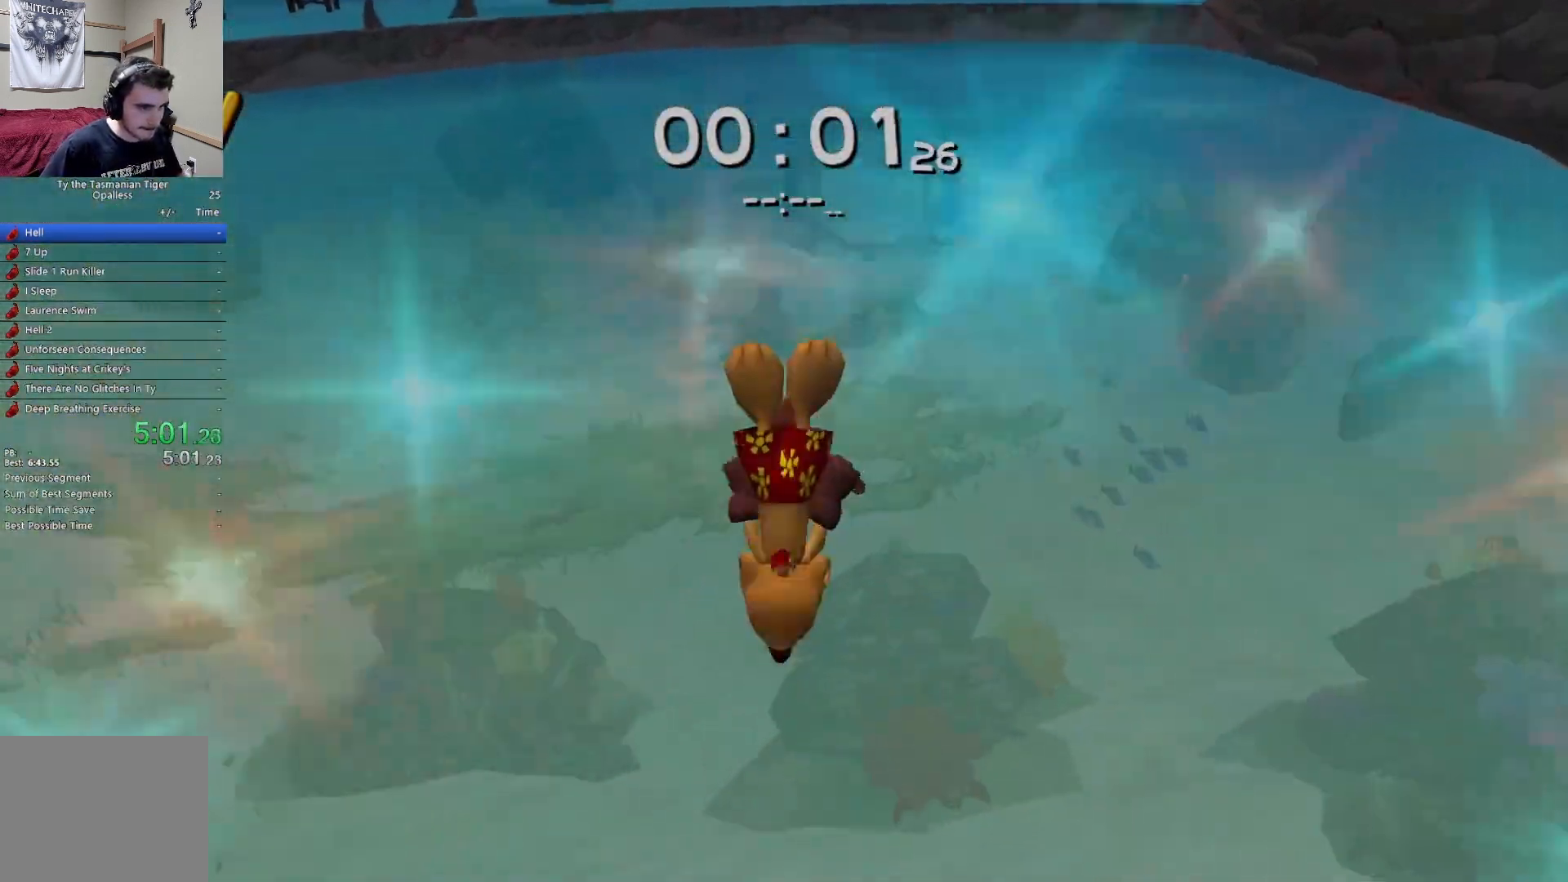
{"keys": ["space", "w"], "events": [[483, "space", "down"]]}
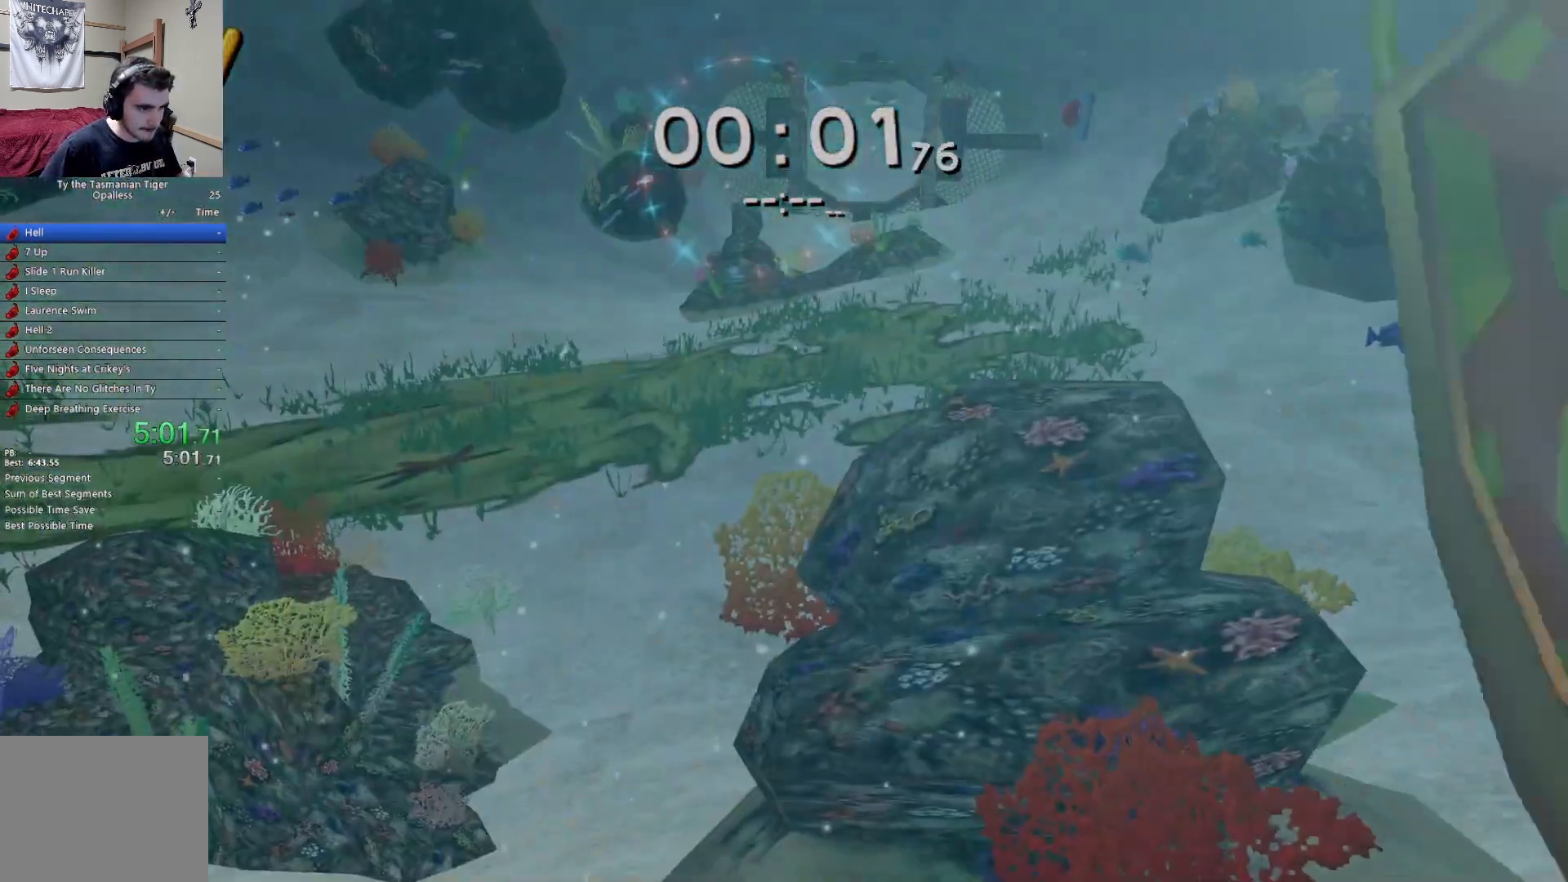
{"keys": ["w"], "events": [[100, "space", "up"], [167, "space", "down"], [283, "space", "up"], [350, "space", "down"], [367, "space", "up"]]}
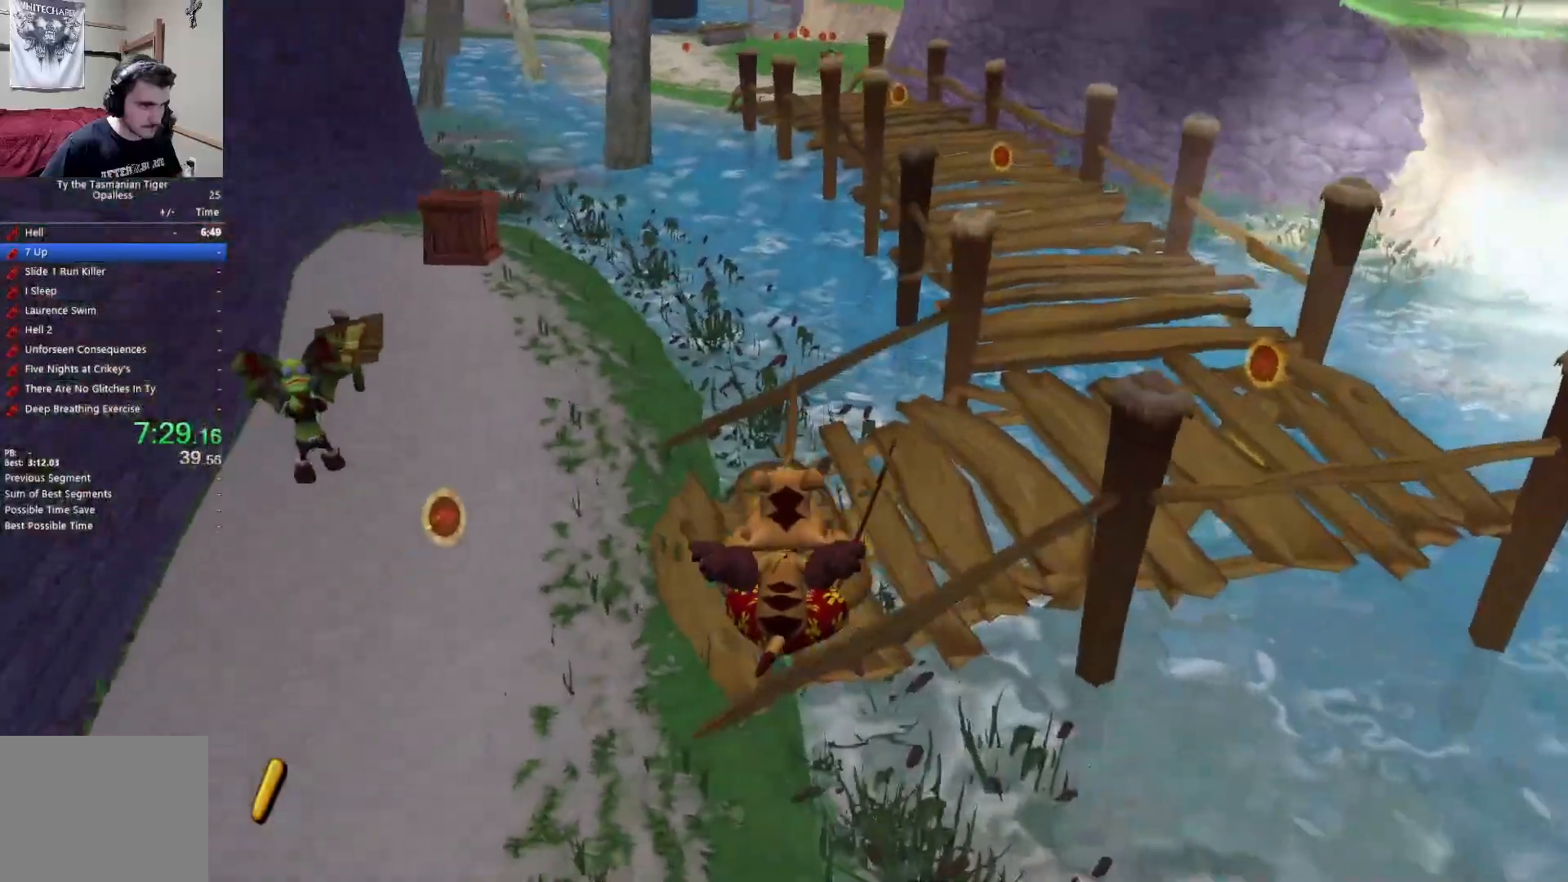
{"keys": ["w"], "events": [[300, "space", "down"], [483, "space", "up"]]}
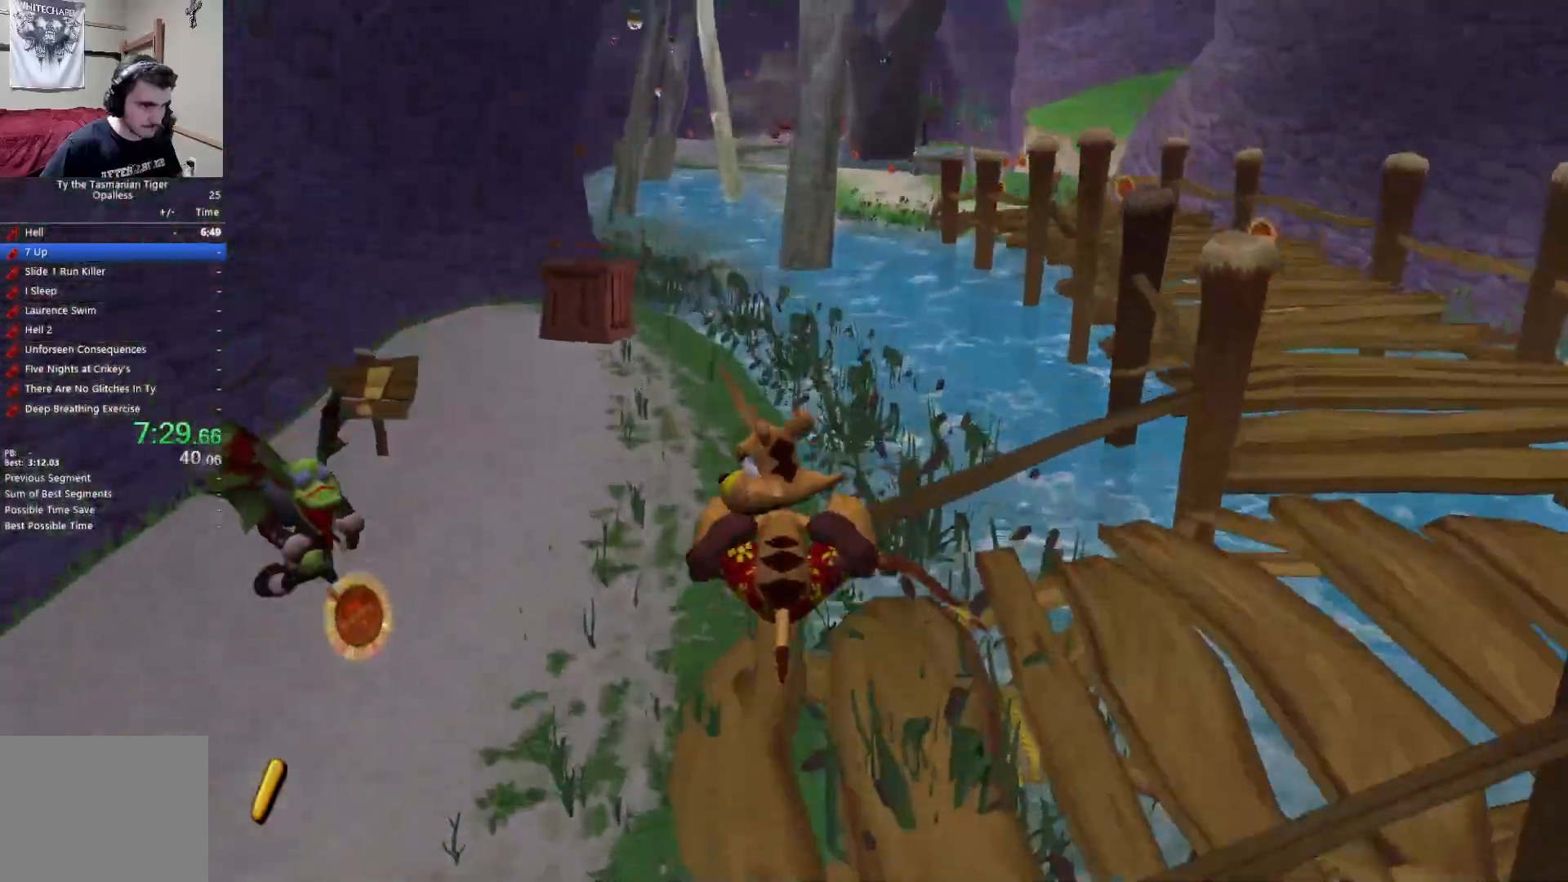
{"keys": ["w"], "events": []}
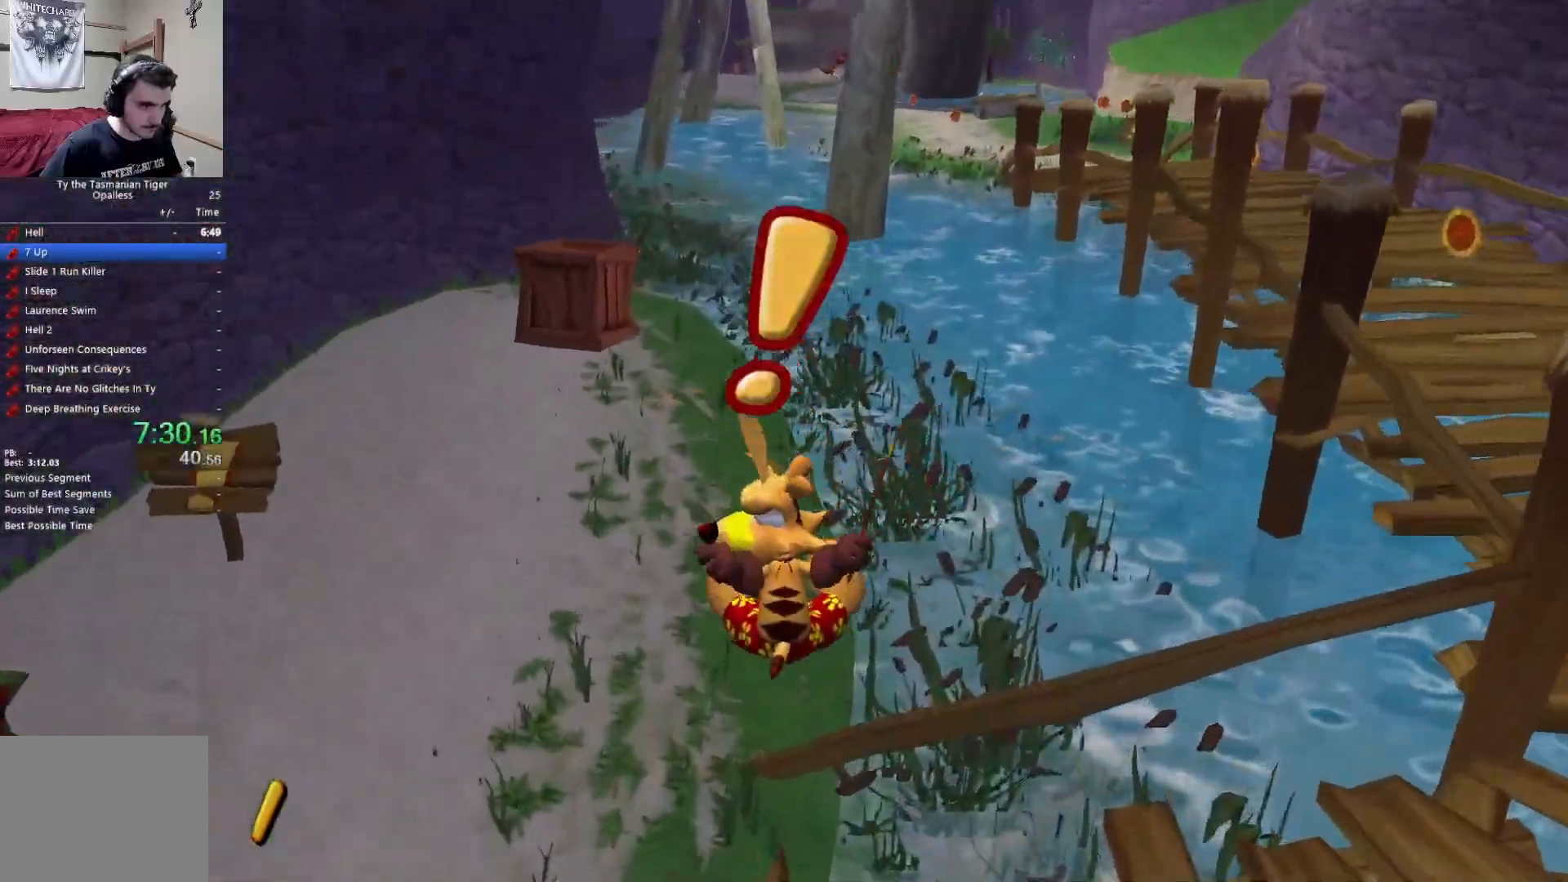
{"keys": ["w"], "events": [[200, "space", "down"], [367, "space", "up"]]}
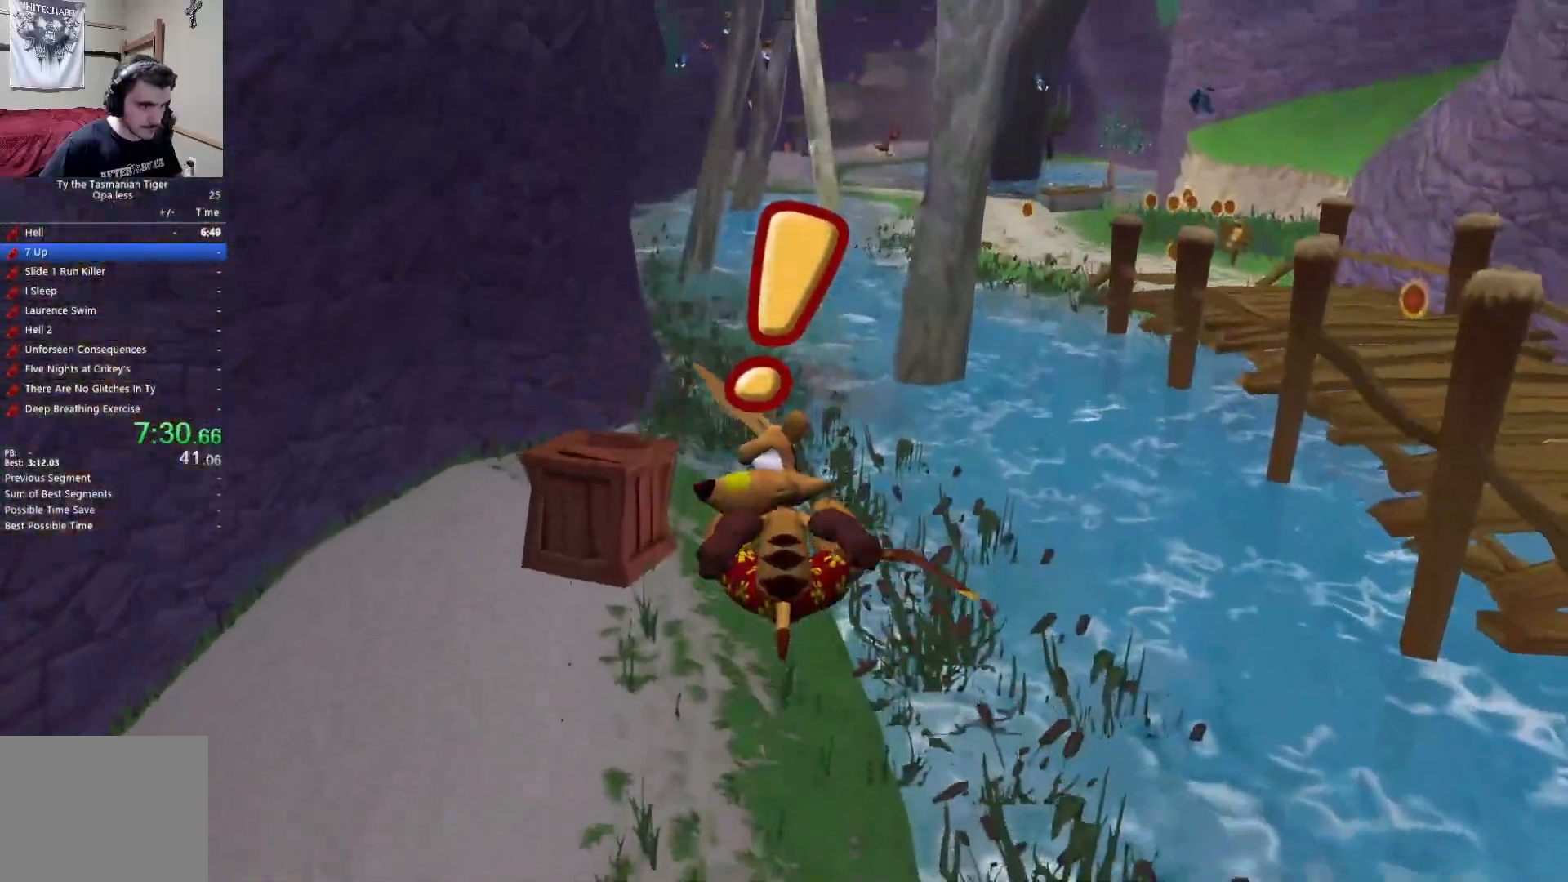
{"keys": ["w"], "events": []}
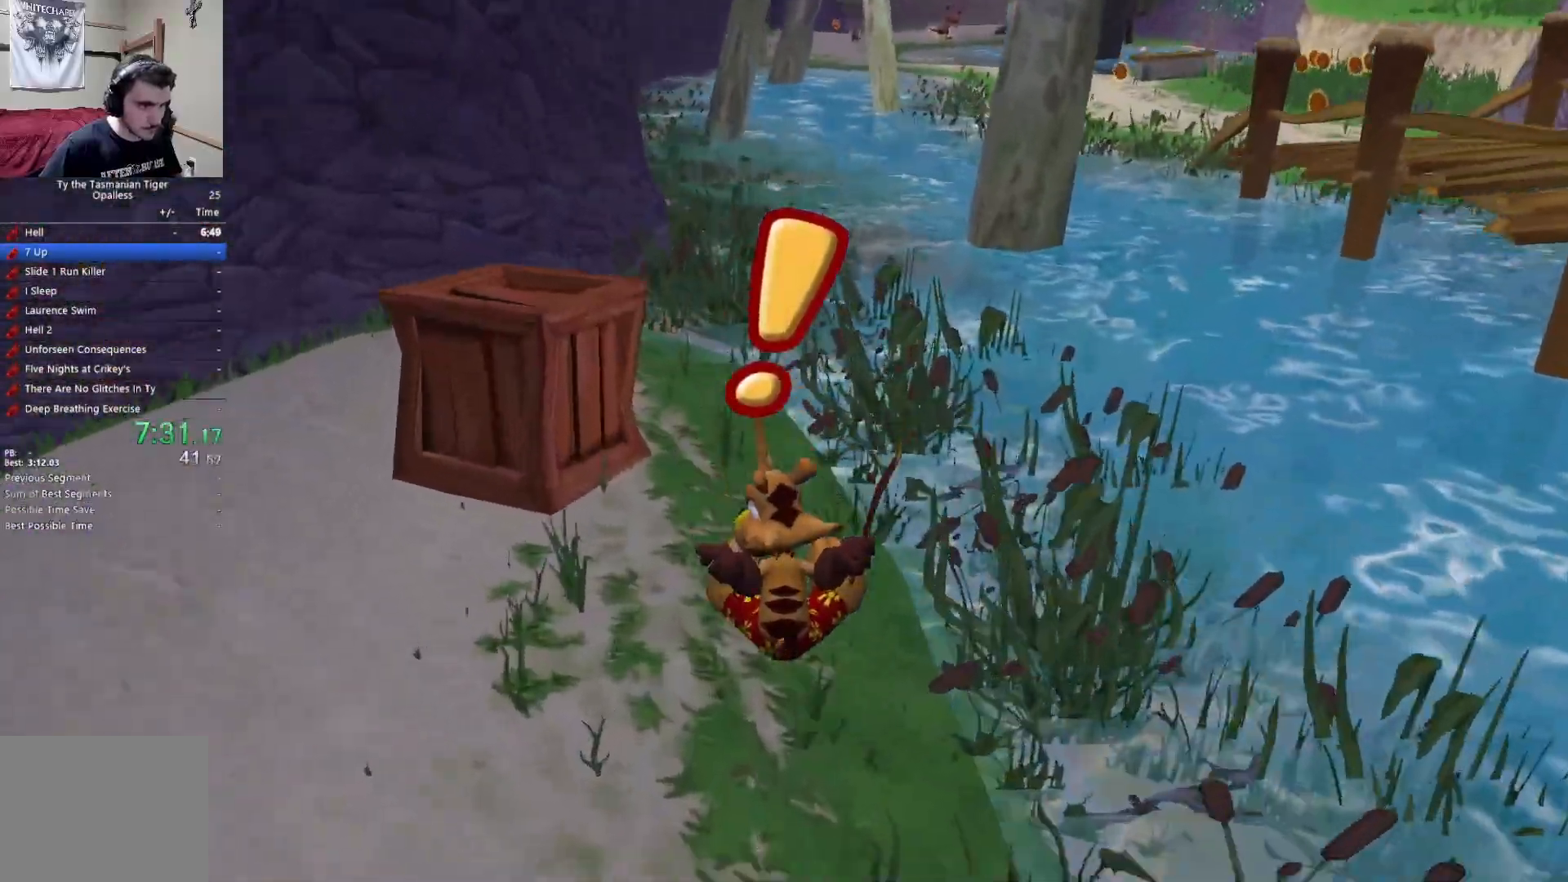
{"keys": ["w"], "events": []}
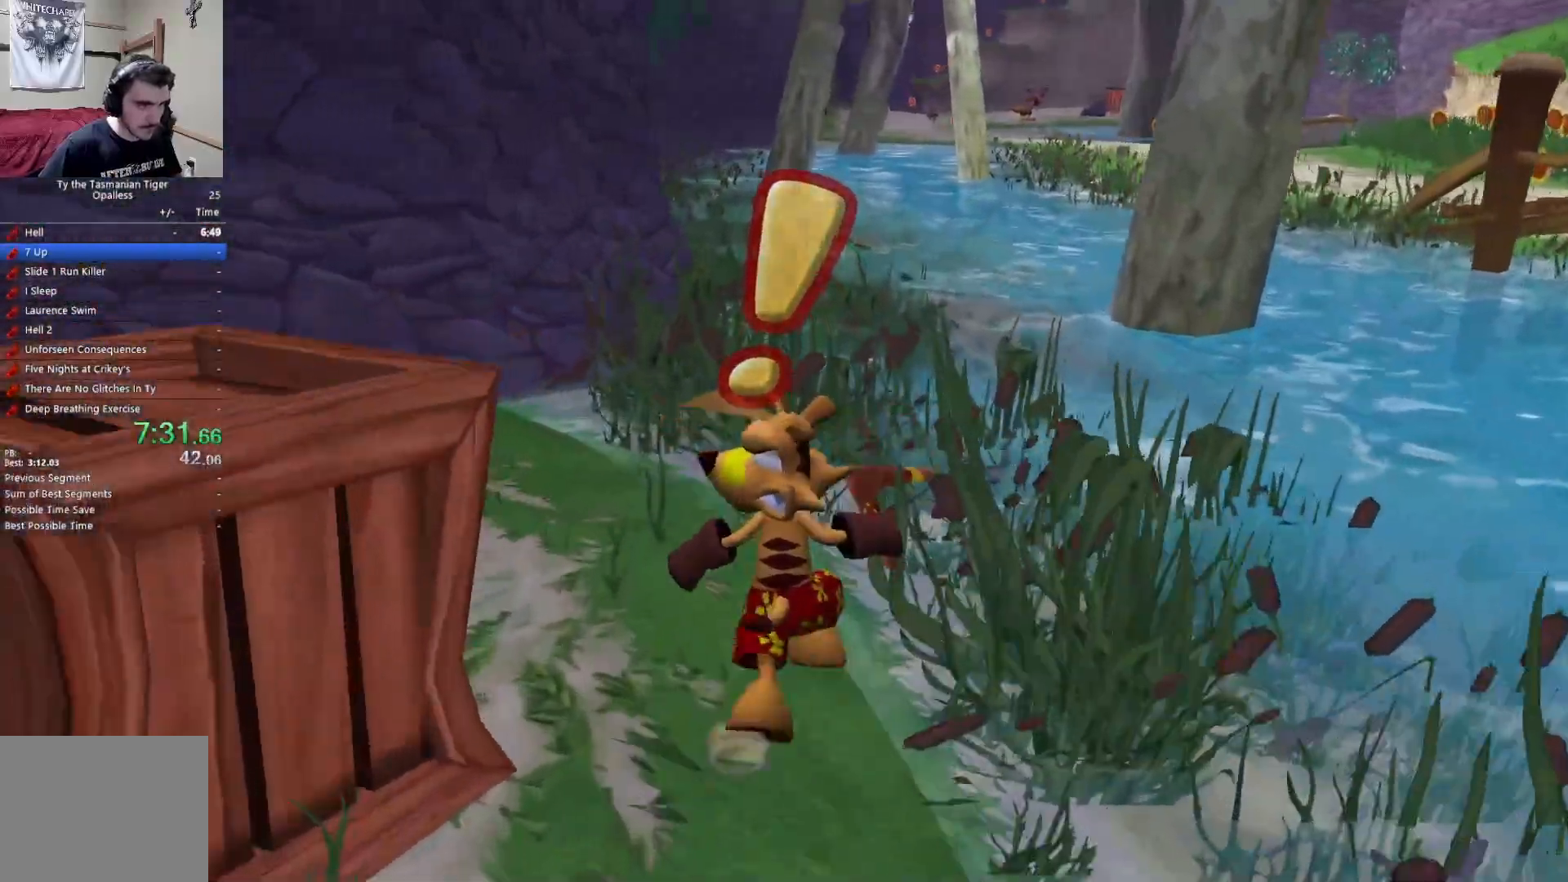
{"keys": ["space", "w"], "events": [[433, "space", "down"]]}
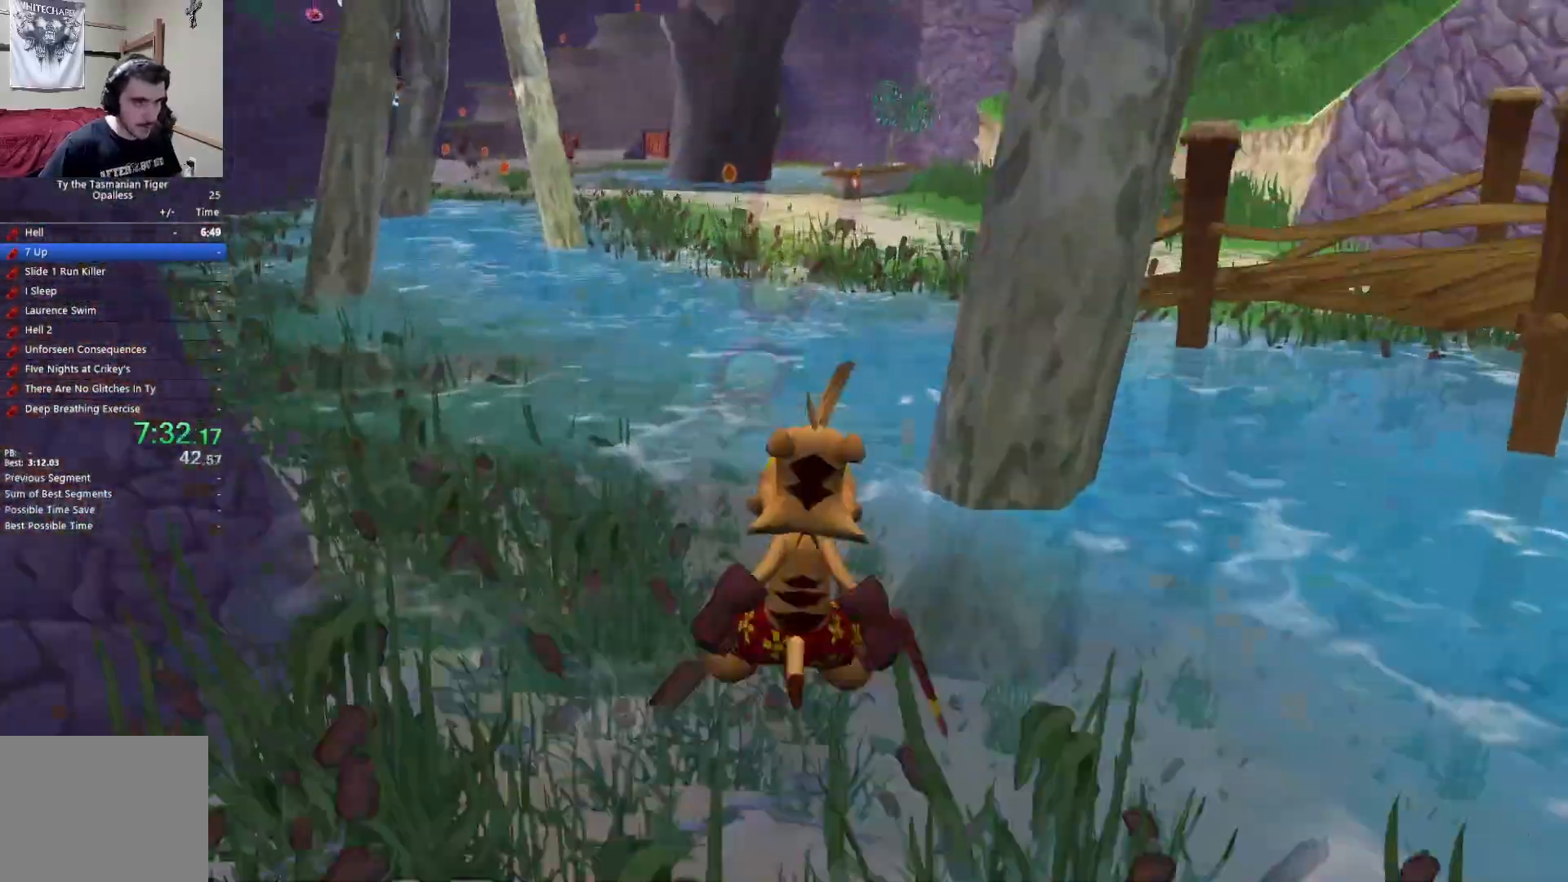
{"keys": ["w"], "events": [[83, "space", "up"]]}
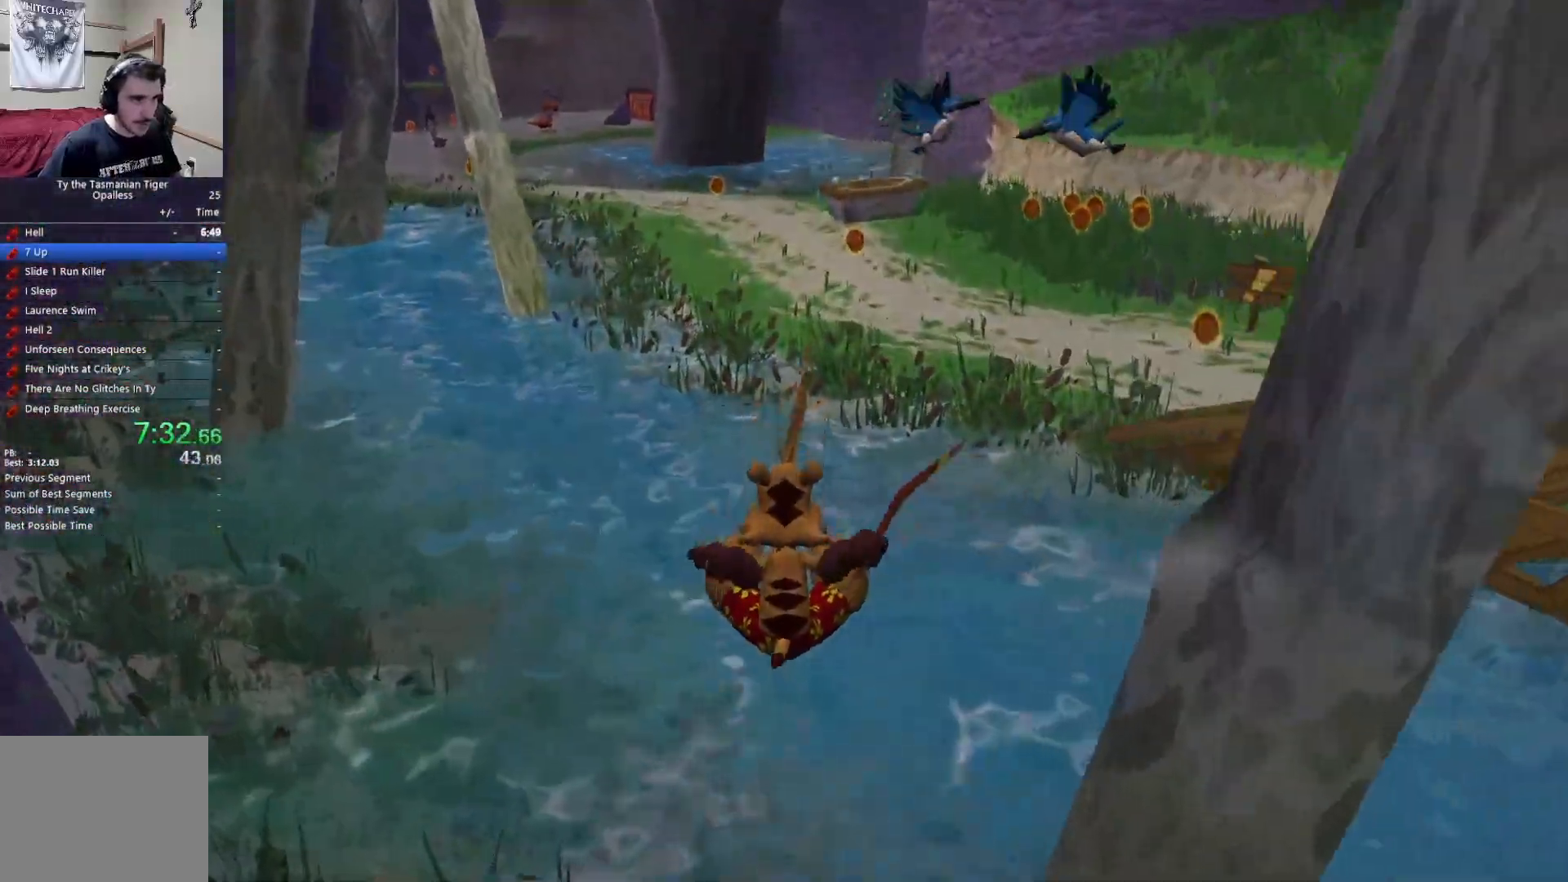
{"keys": ["space", "w"], "events": [[300, "space", "down"], [417, "space", "up"], [467, "space", "down"]]}
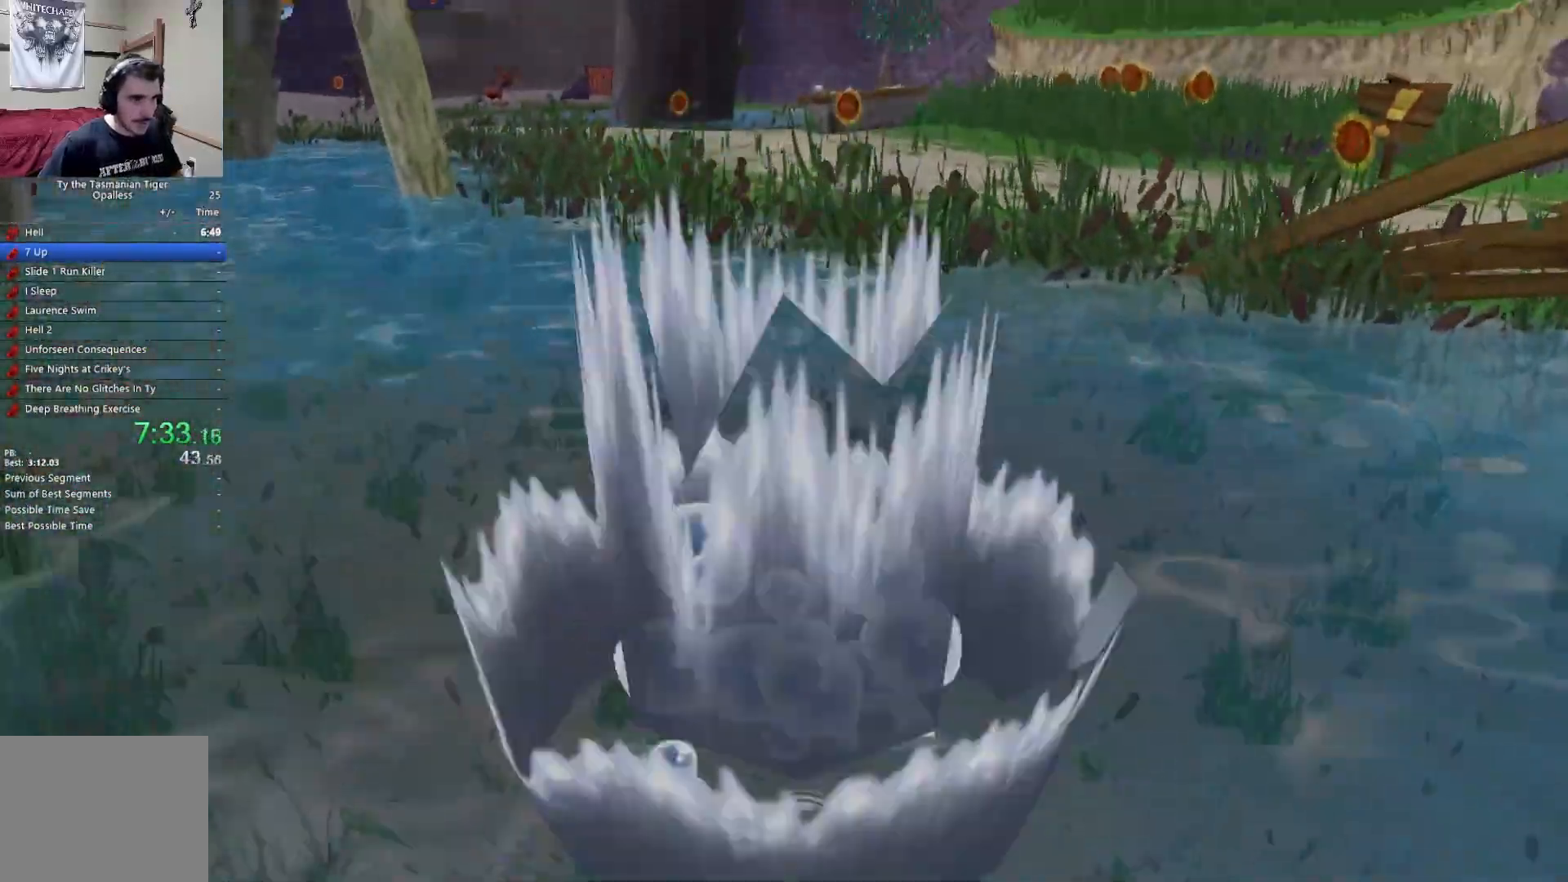
{"keys": ["w"], "events": [[67, "space", "up"], [117, "space", "down"], [233, "space", "up"], [333, "e", "down"], [450, "e", "up"]]}